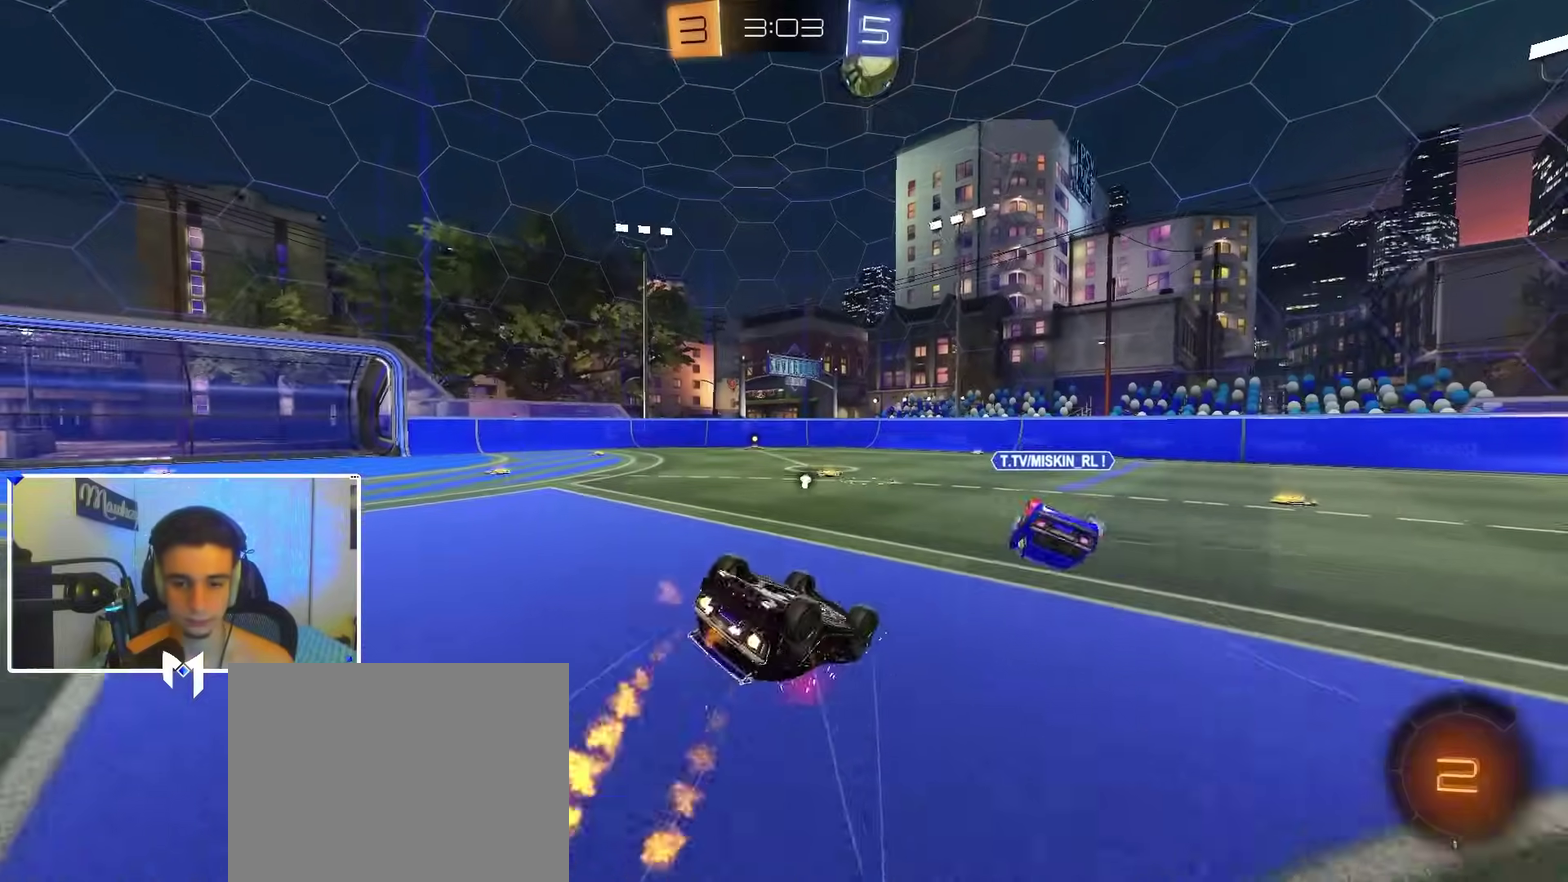
Gameplay with a controller (Xbox layout); each line is a JSON object with the inputs held at the frame after it (dt_ms = milliseconds from this image to that frame). "events" lists button and stick changes between this image and that frame as [ms after this image, input, new state], when the widget could be followed in between.
{"dt_ms": 700, "buttons": ["B", "R2"], "left_stick": "center", "right_stick": "center"}
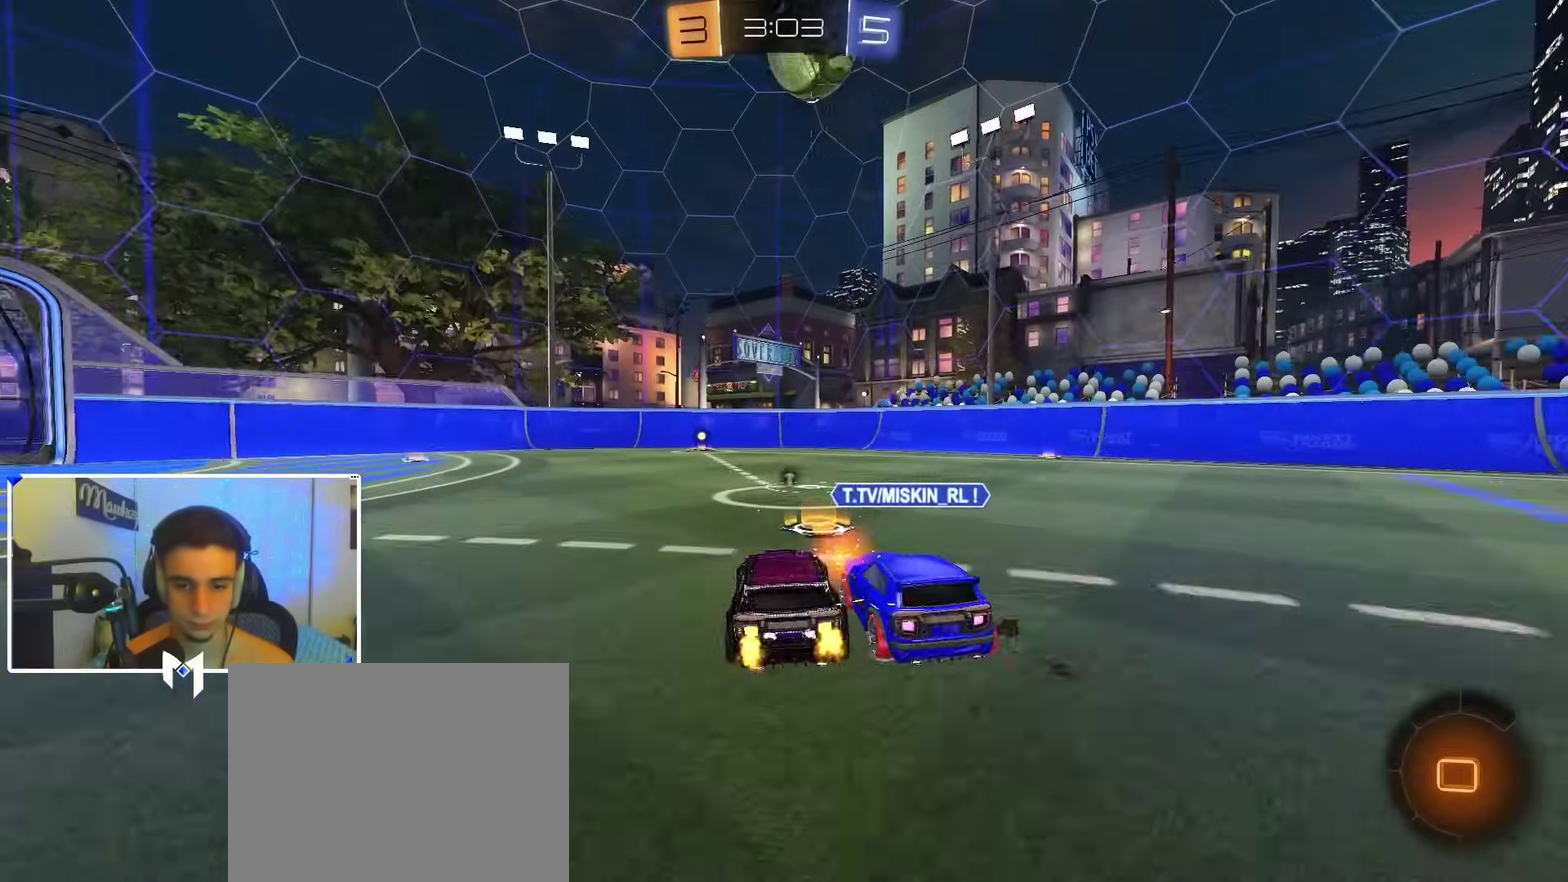
{"dt_ms": 500, "buttons": ["B", "R2"], "left_stick": "center", "right_stick": "center"}
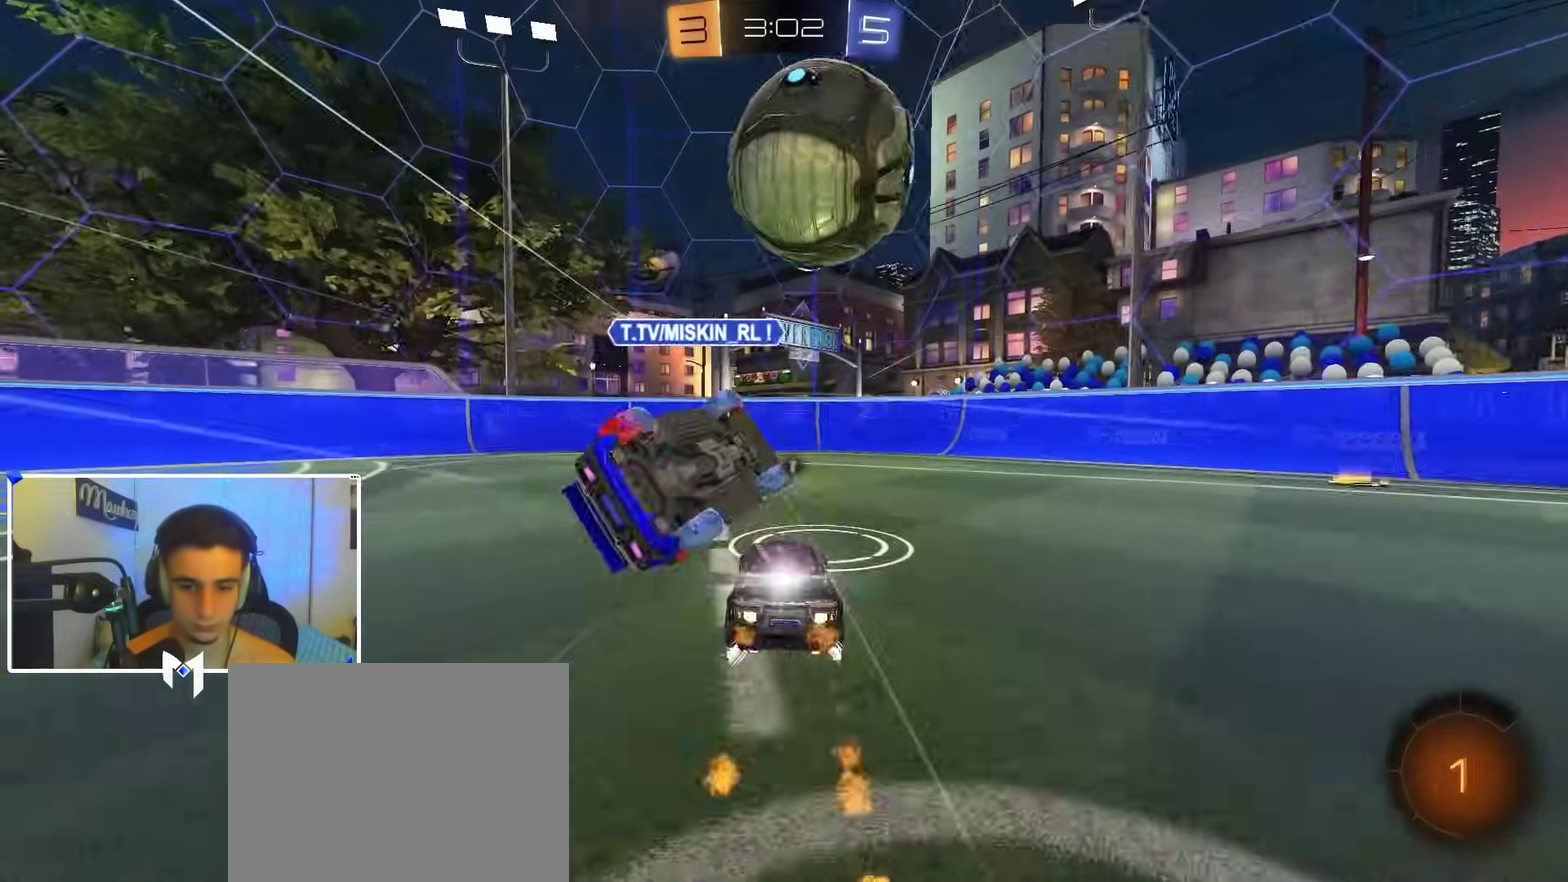
{"dt_ms": 500, "buttons": ["B", "Y", "R2"], "left_stick": "right", "right_stick": "center", "events": [[67, "left_stick", "down-left"], [167, "left_stick", "center"], [300, "left_stick", "down-left"], [400, "left_stick", "right"], [483, "Y", "down"]]}
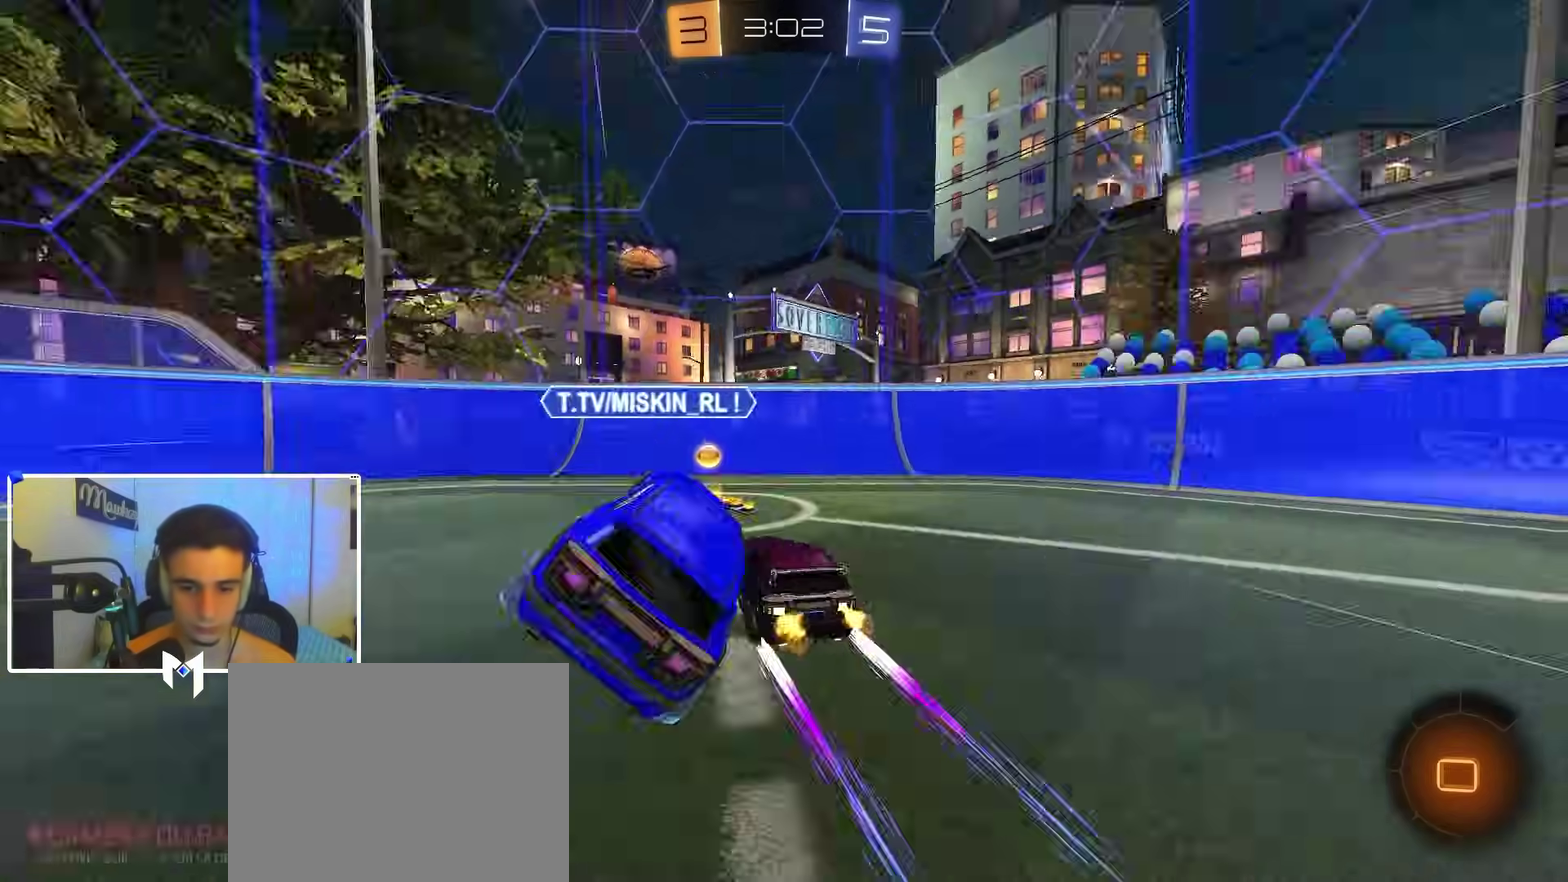
{"dt_ms": 500, "buttons": ["B", "R2"], "left_stick": "right", "right_stick": "center", "events": [[17, "B", "up"], [33, "X", "down"], [50, "Y", "up"], [133, "X", "up"], [167, "B", "down"], [400, "B", "up"], [417, "X", "down"], [500, "B", "down"], [500, "X", "up"]]}
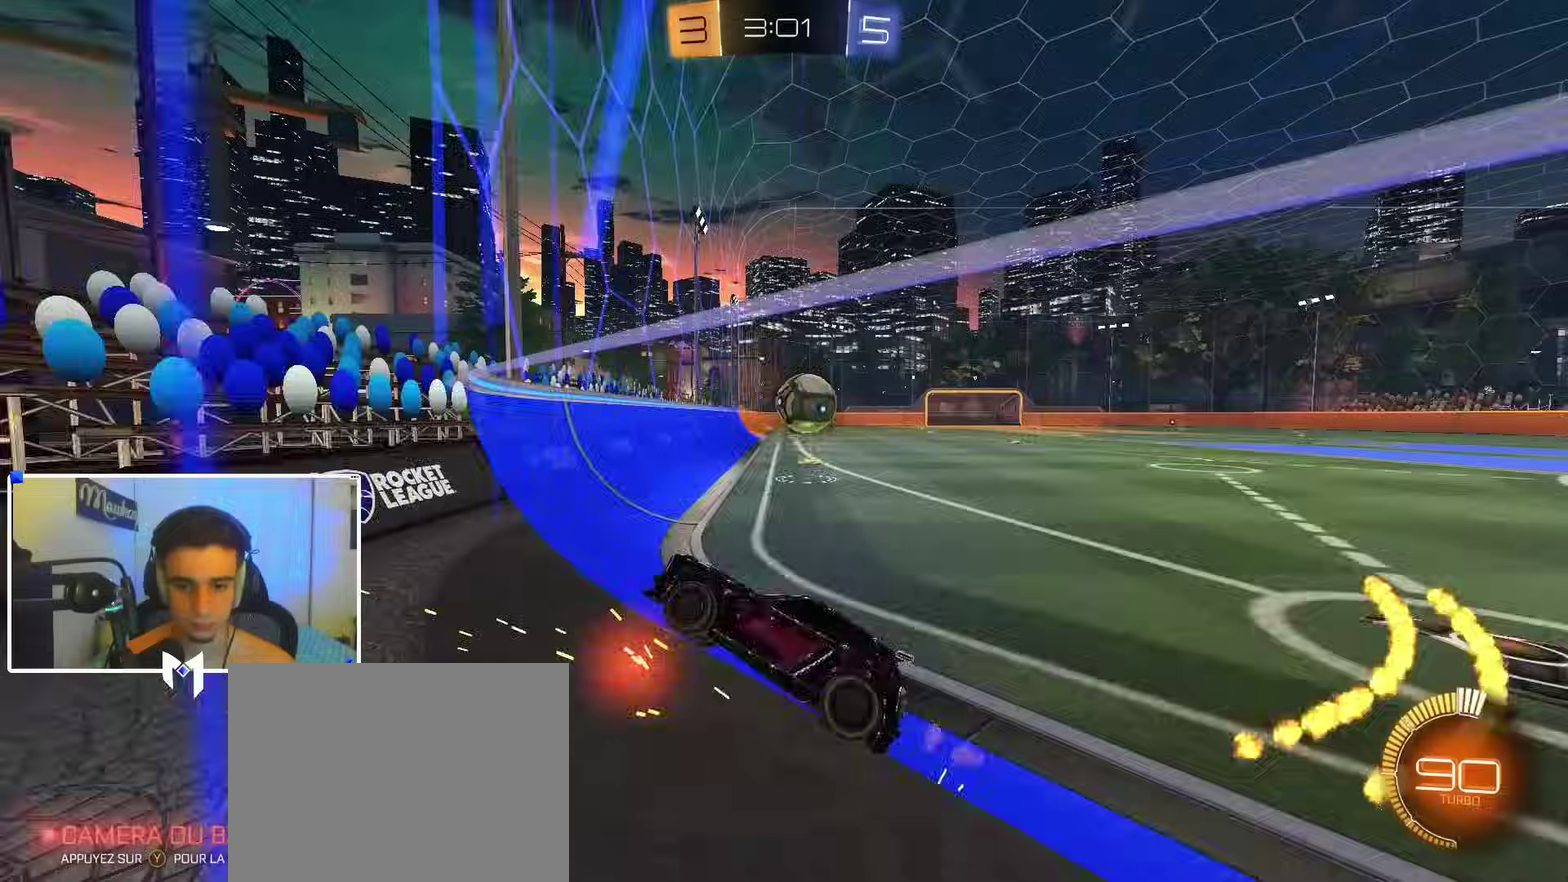
{"dt_ms": 500, "buttons": ["X"], "left_stick": "right", "right_stick": "center", "events": [[300, "B", "up"], [317, "L2", "down"], [383, "X", "down"], [417, "R2", "up"], [500, "L2", "up"]]}
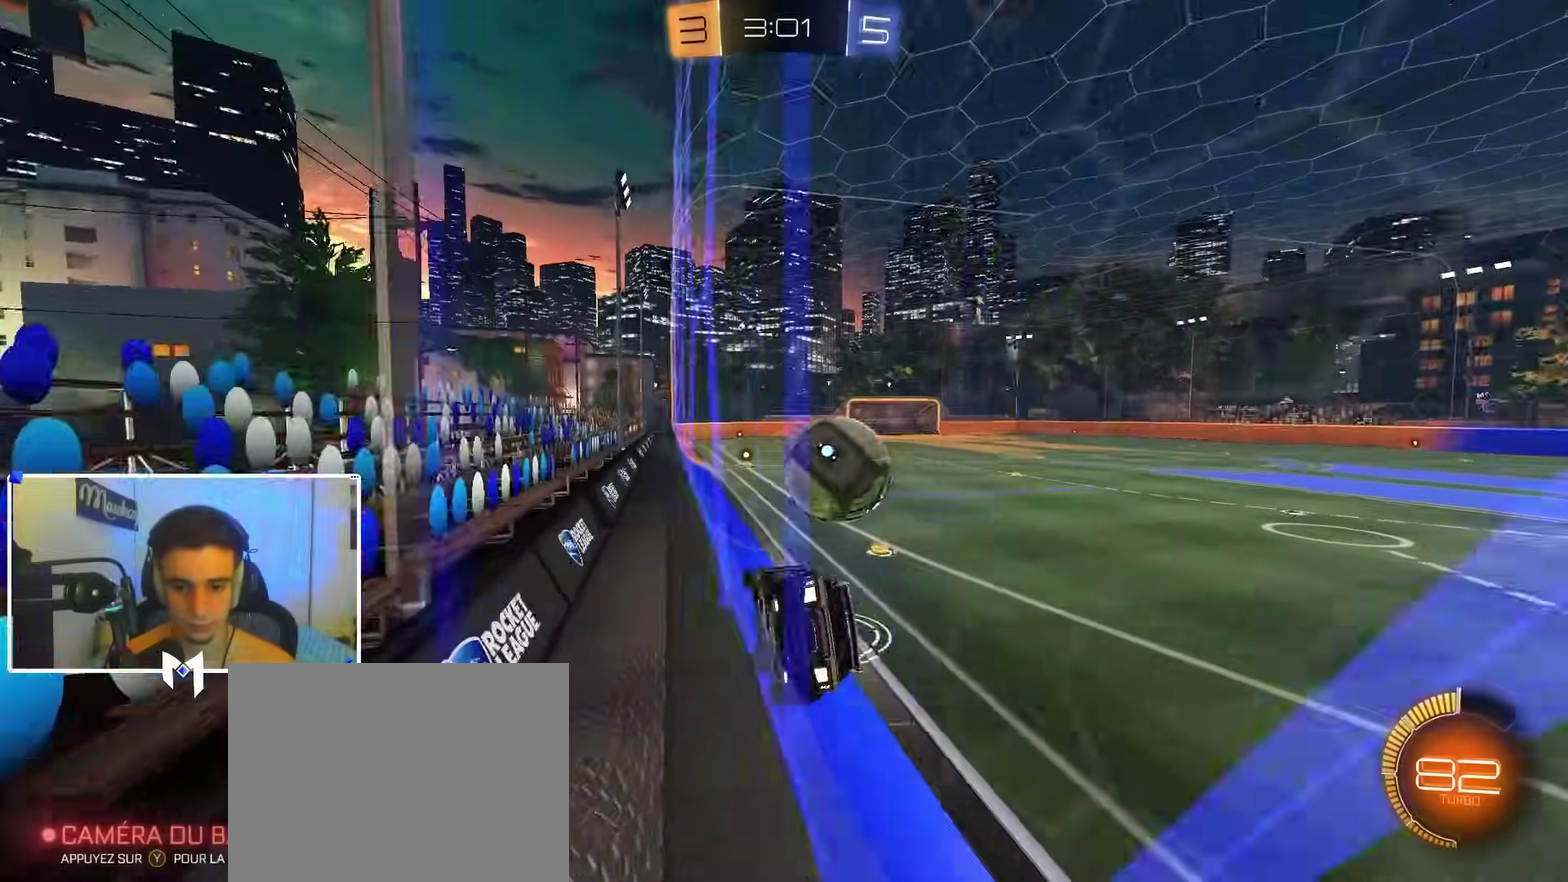
{"dt_ms": 400, "buttons": ["L2"], "left_stick": "center", "right_stick": "center", "events": [[83, "X", "up"], [167, "L2", "down"], [250, "R2", "down"], [267, "L2", "up"], [283, "left_stick", "center"], [383, "L2", "down"], [383, "R2", "up"]]}
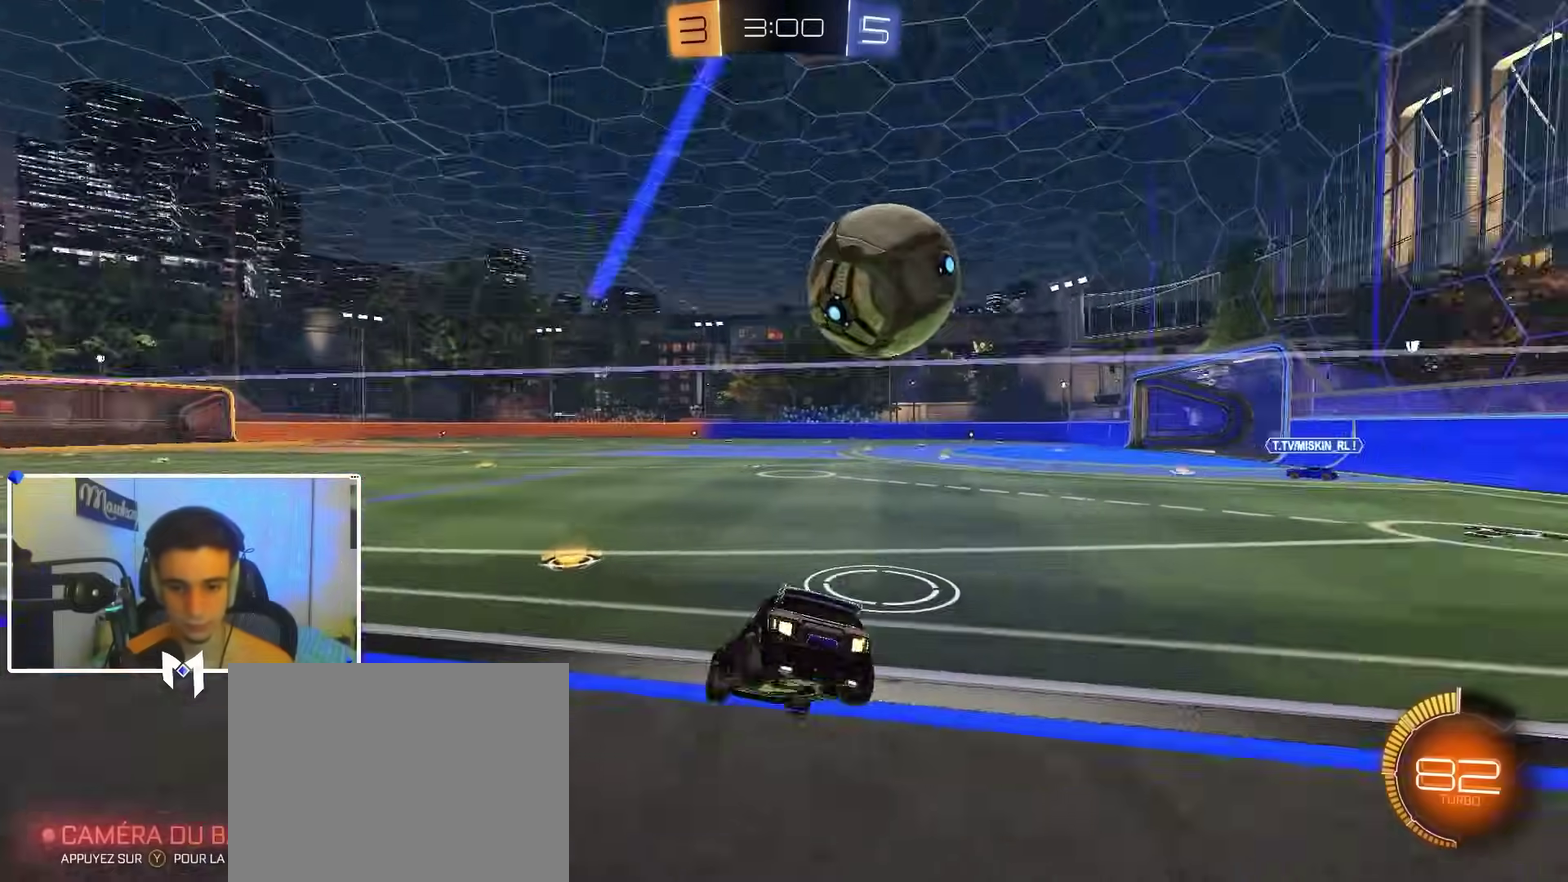
{"dt_ms": 600, "buttons": [], "left_stick": "center", "right_stick": "center", "events": [[50, "L2", "up"], [83, "R2", "down"], [200, "Y", "down"], [200, "left_stick", "right"], [317, "Y", "up"], [333, "R2", "up"], [483, "left_stick", "center"]]}
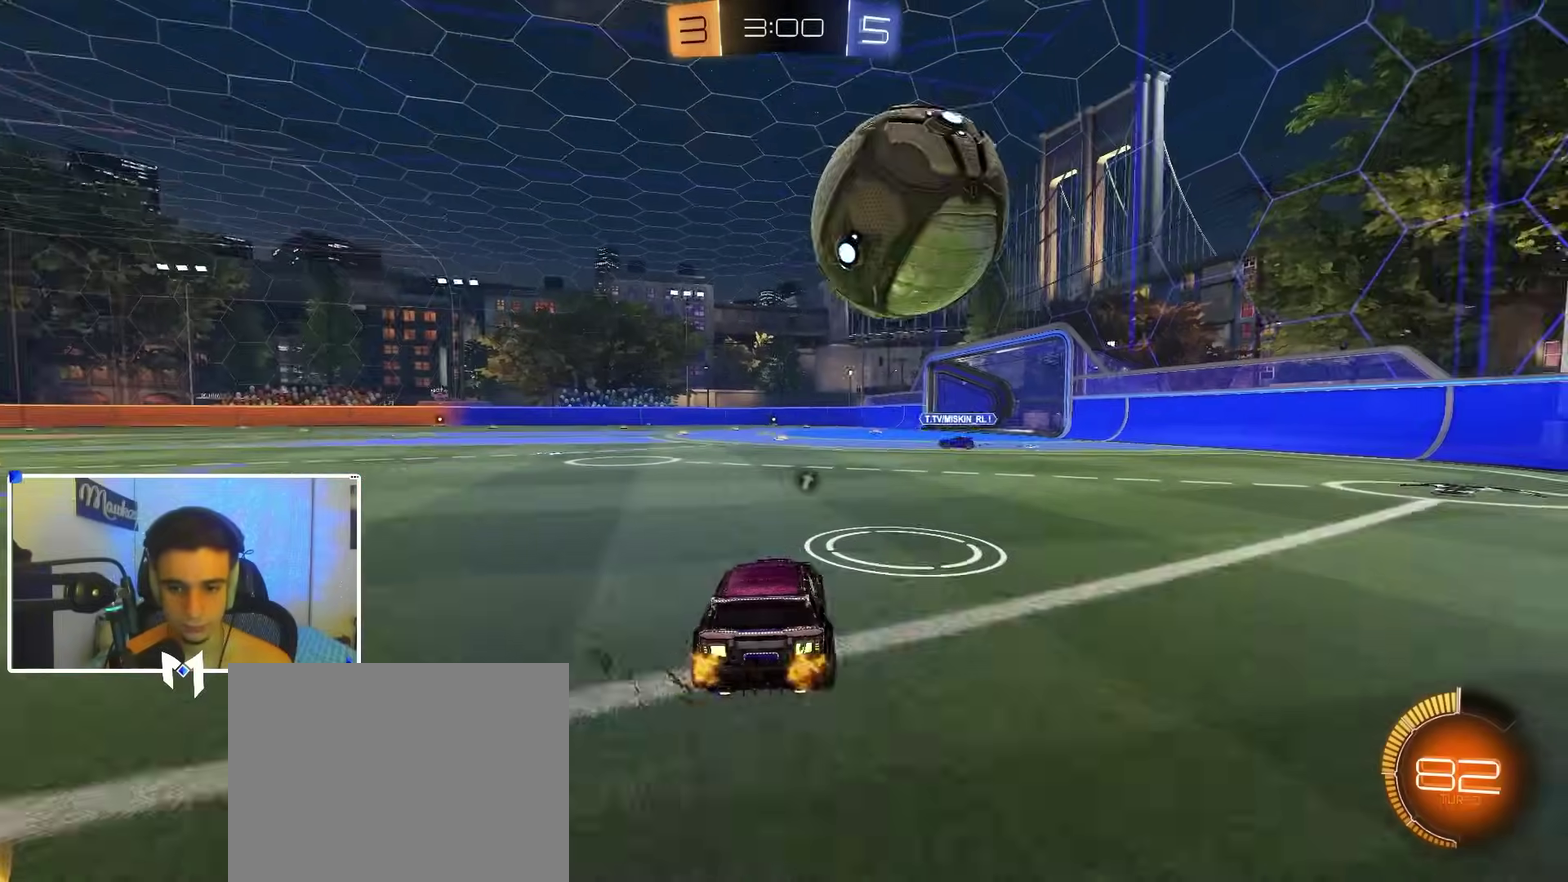
{"dt_ms": 300, "buttons": [], "left_stick": "center", "right_stick": "center", "events": [[33, "R2", "down"], [300, "R2", "up"]]}
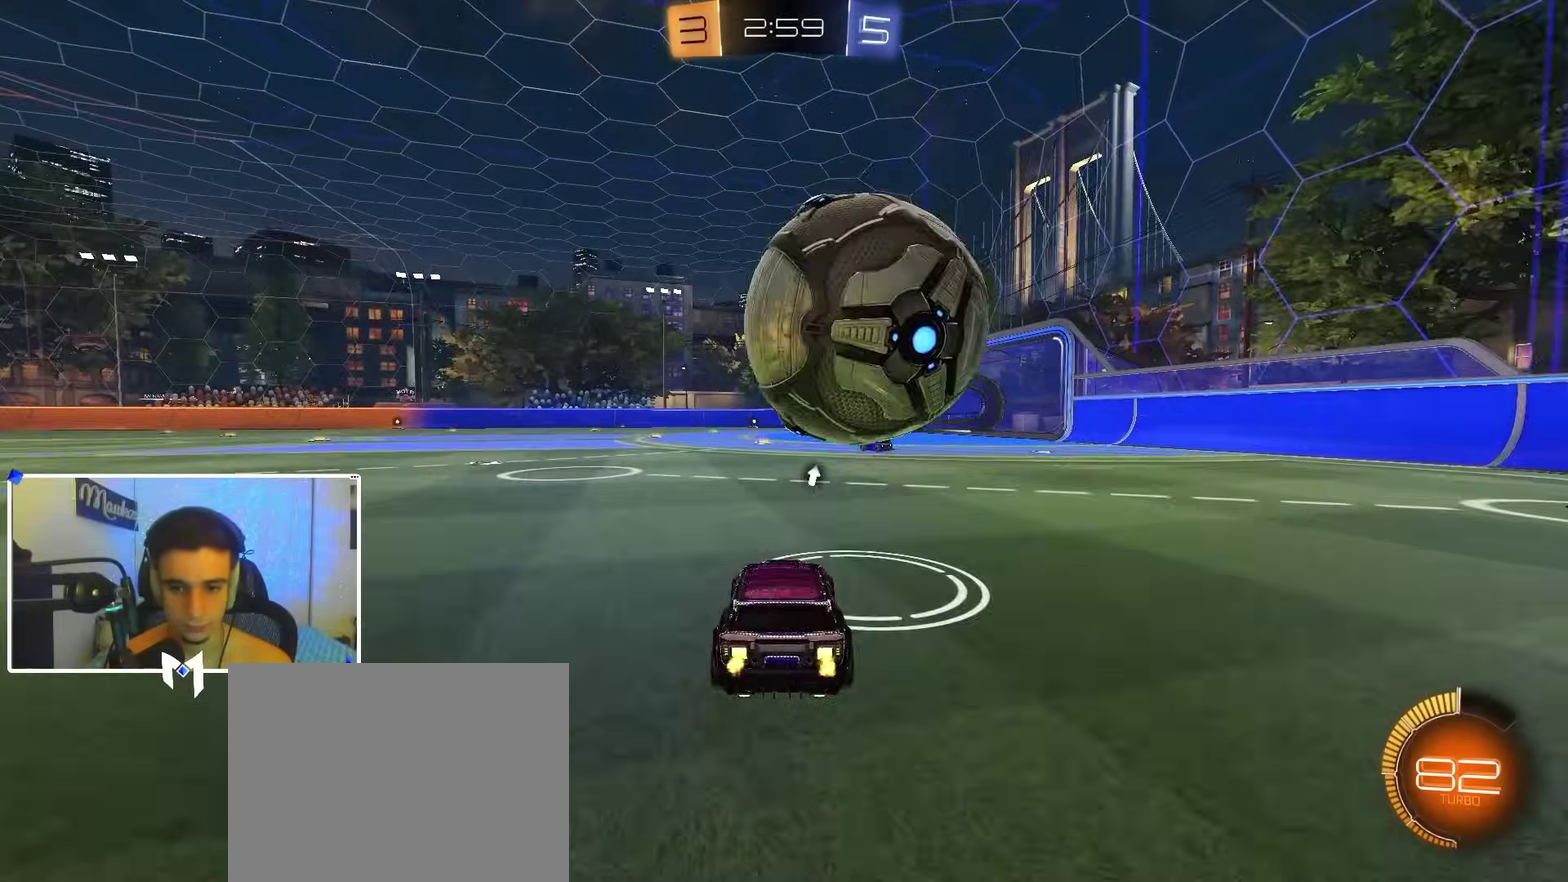
{"dt_ms": 700, "buttons": [], "left_stick": "center", "right_stick": "center", "events": [[100, "L2", "down"], [117, "left_stick", "right"], [167, "L2", "up"], [200, "R2", "down"], [267, "left_stick", "center"], [417, "B", "down"], [517, "R2", "up"], [550, "B", "up"], [617, "left_stick", "left"], [683, "left_stick", "center"]]}
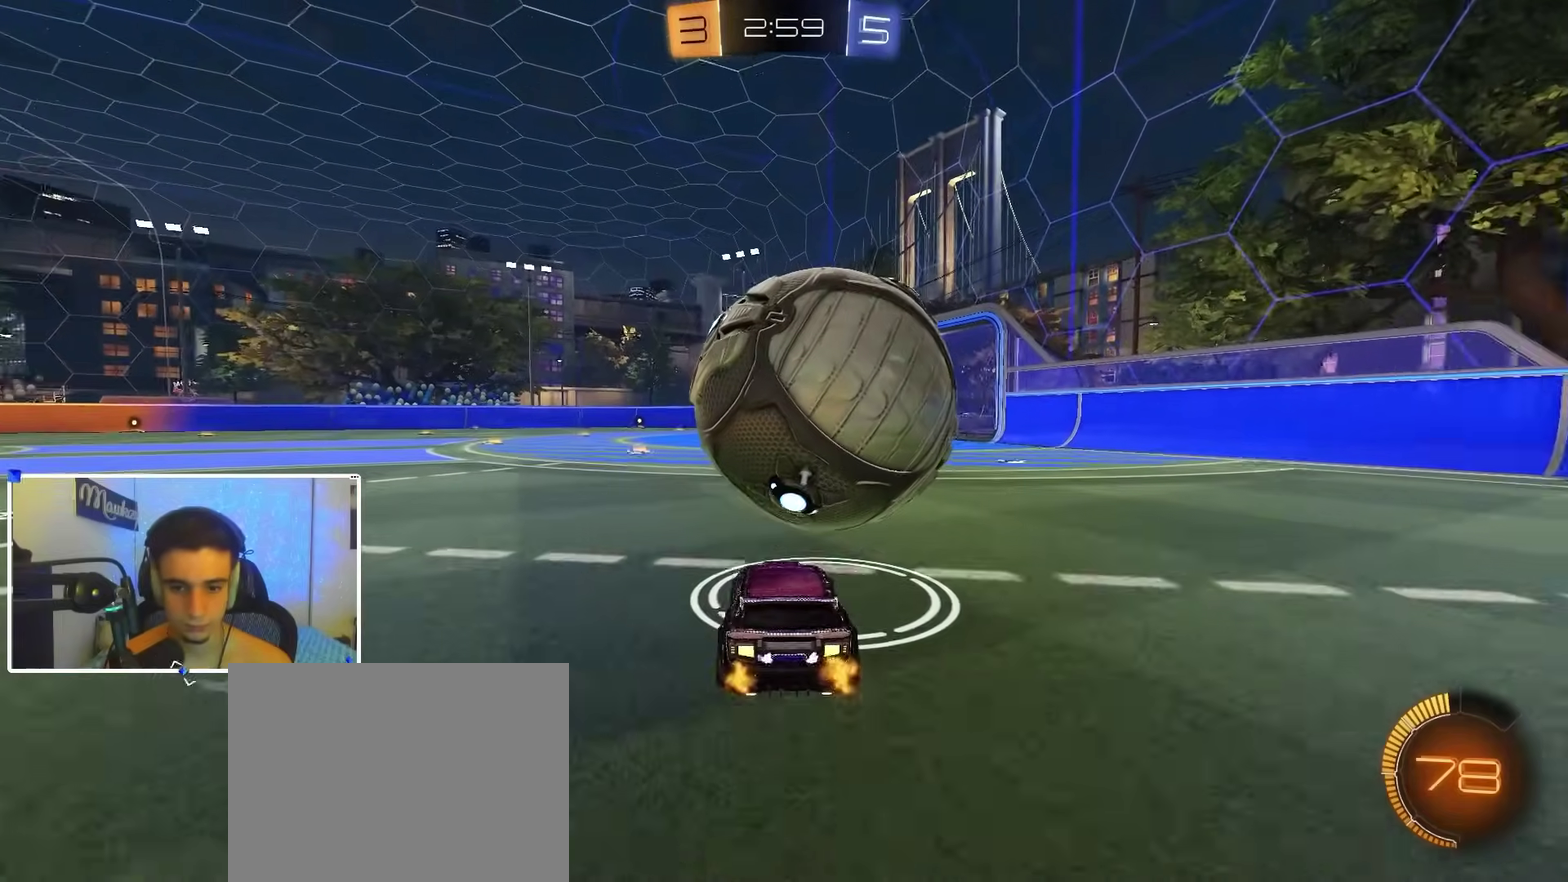
{"dt_ms": 400, "buttons": ["B", "R2"], "left_stick": "right", "right_stick": "center", "events": [[83, "R2", "down"], [83, "left_stick", "right"], [117, "B", "down"], [150, "left_stick", "center"], [283, "B", "up"], [317, "B", "down"], [317, "left_stick", "right"]]}
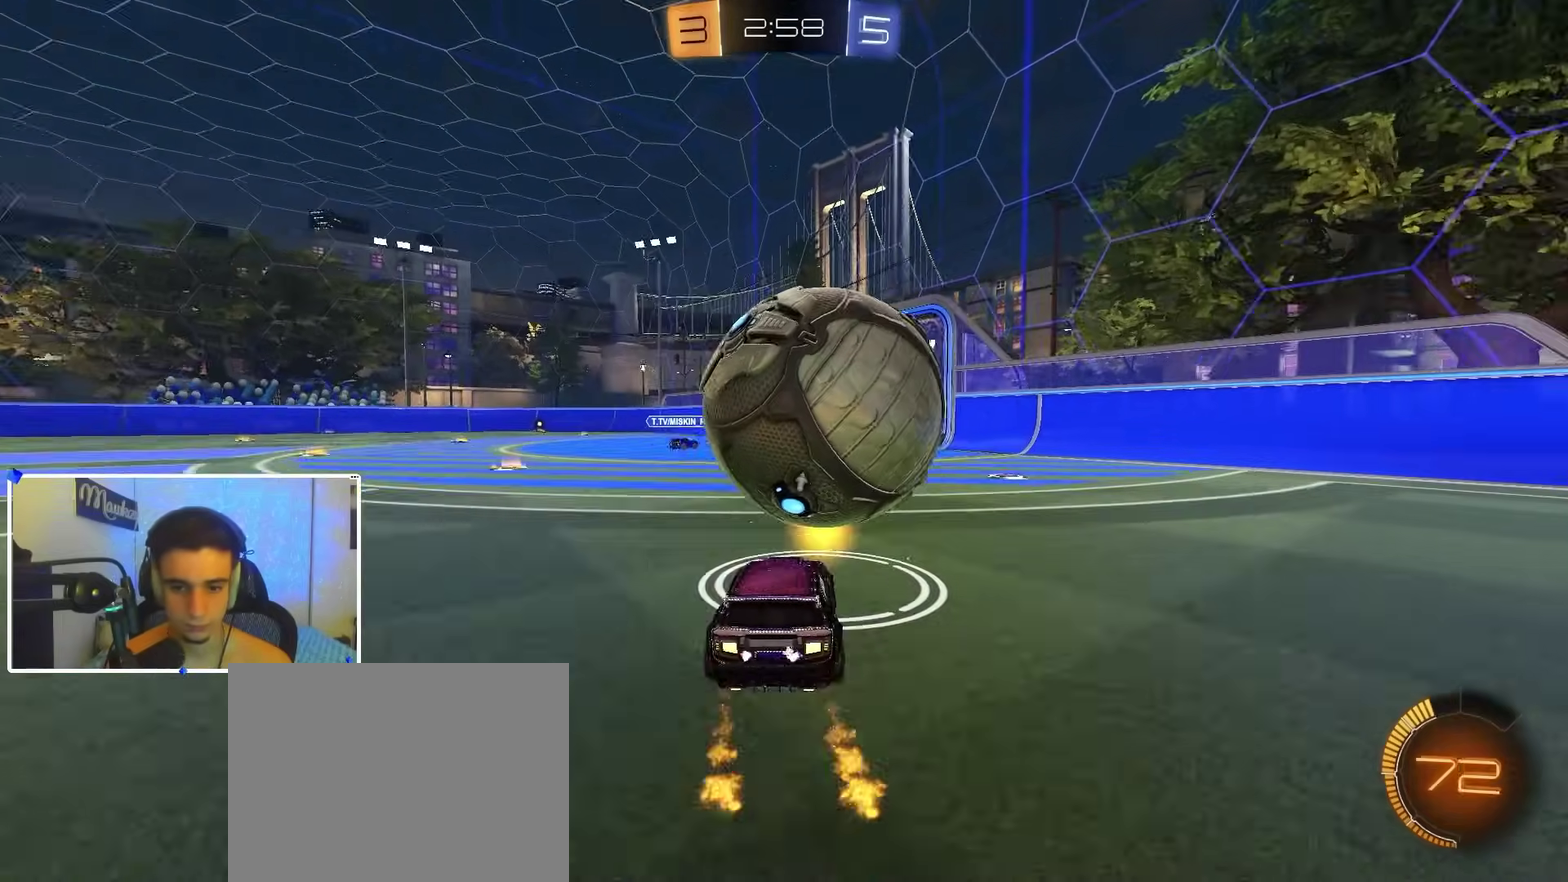
{"dt_ms": 600, "buttons": ["A", "L2"], "left_stick": "right", "right_stick": "center"}
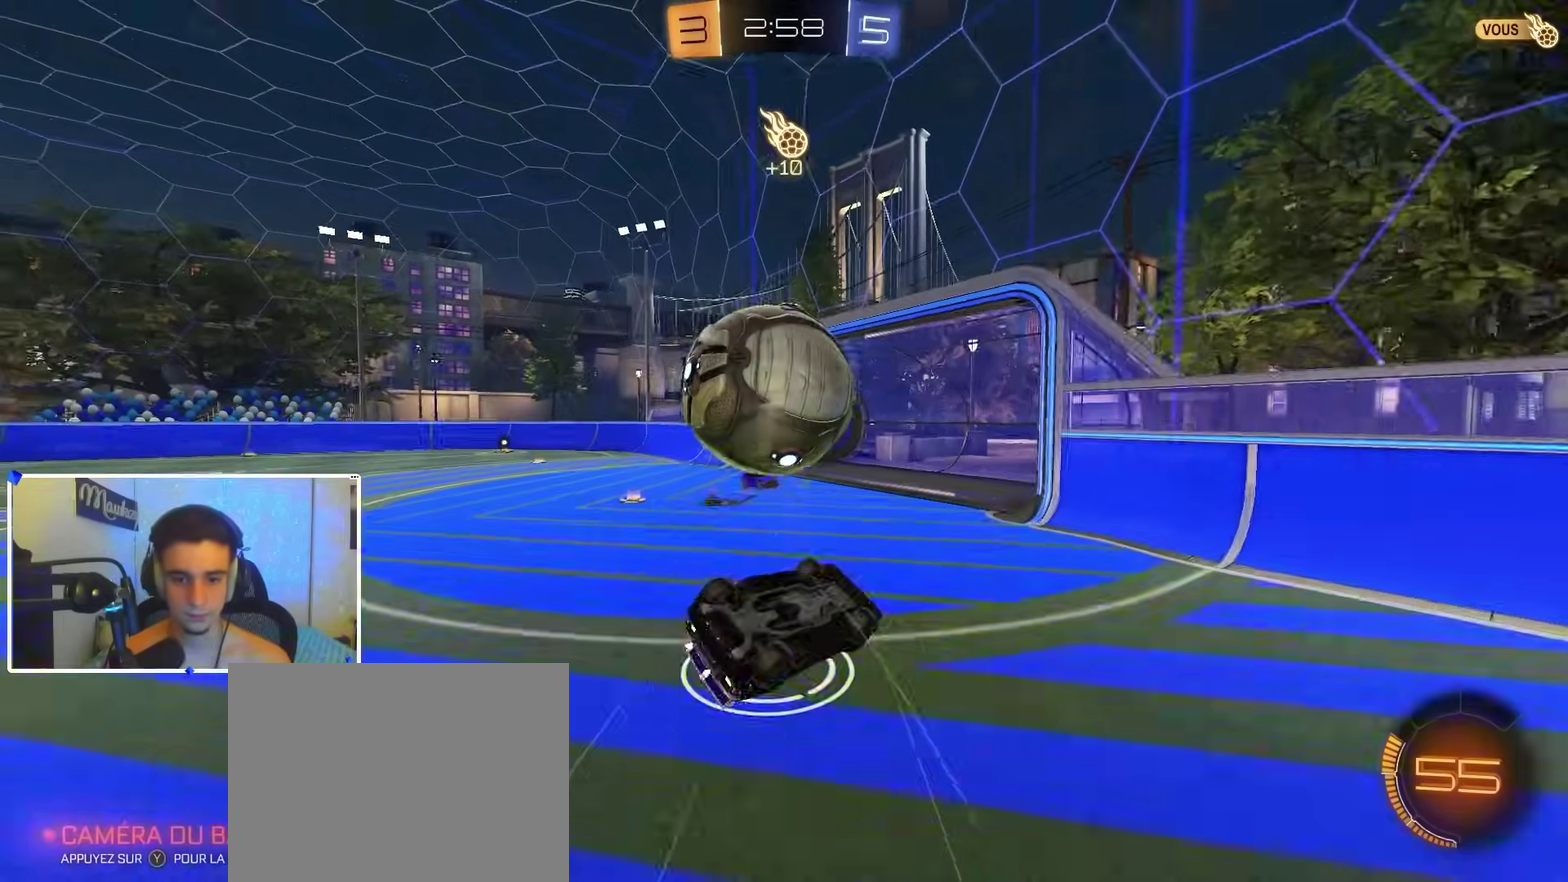
{"dt_ms": 500, "buttons": [], "left_stick": "left", "right_stick": "center"}
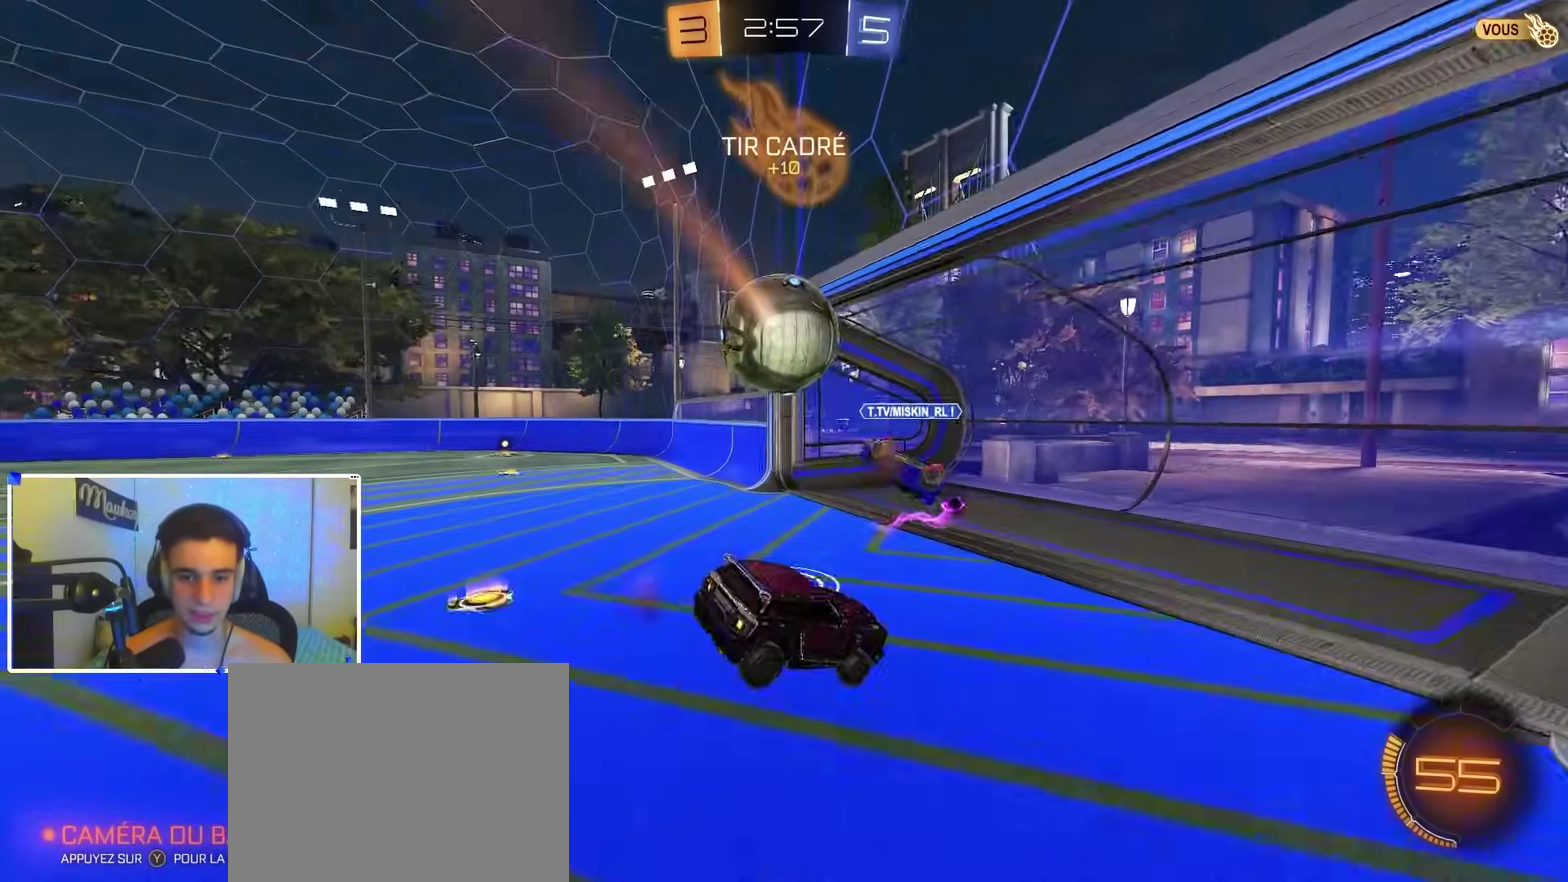
{"dt_ms": 500, "buttons": ["B", "R2"], "left_stick": "left", "right_stick": "center"}
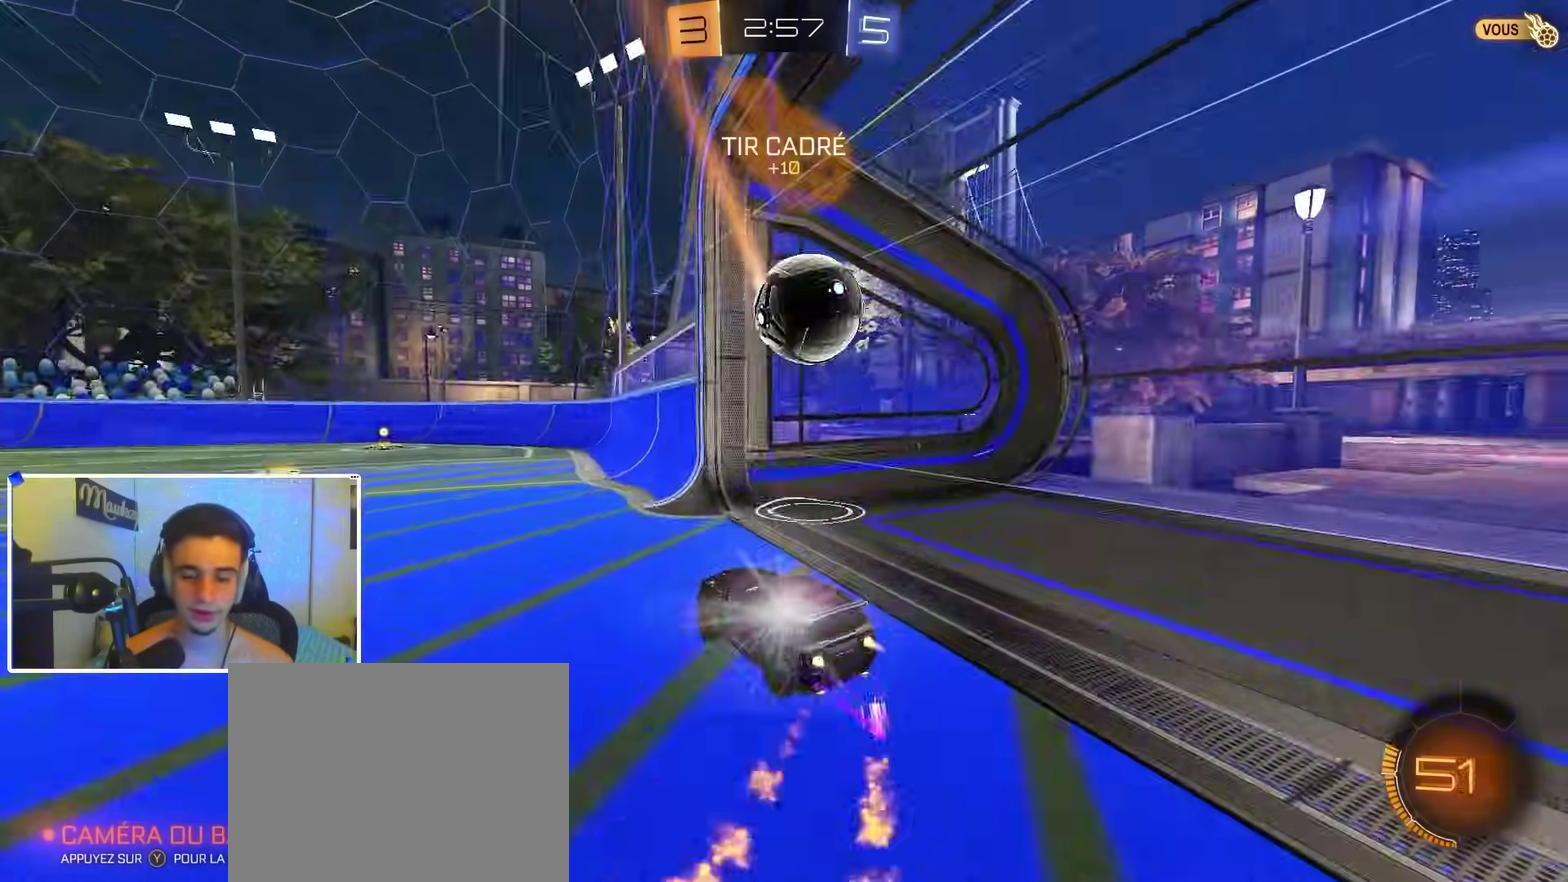
{"dt_ms": 500, "buttons": ["X", "R2"], "left_stick": "down-left", "right_stick": "center"}
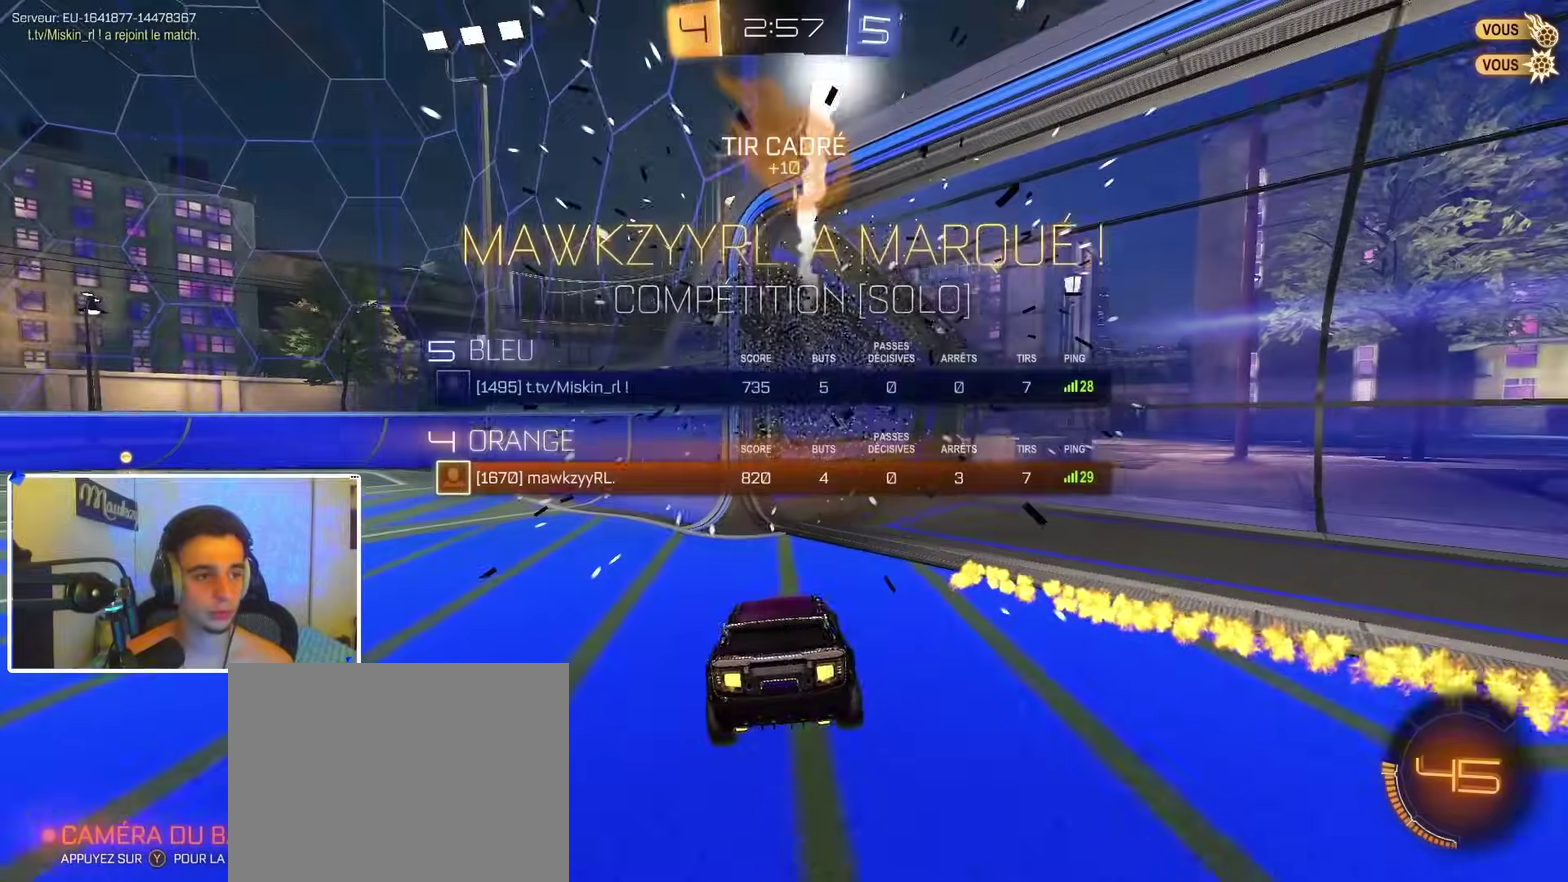
{"dt_ms": 500, "buttons": [], "left_stick": "down", "right_stick": "center", "events": [[50, "left_stick", "down"], [83, "A", "down"], [150, "X", "up"], [217, "X", "down"], [250, "A", "up"], [250, "R2", "up"], [250, "X", "up"], [250, "Y", "down"], [417, "Y", "up"]]}
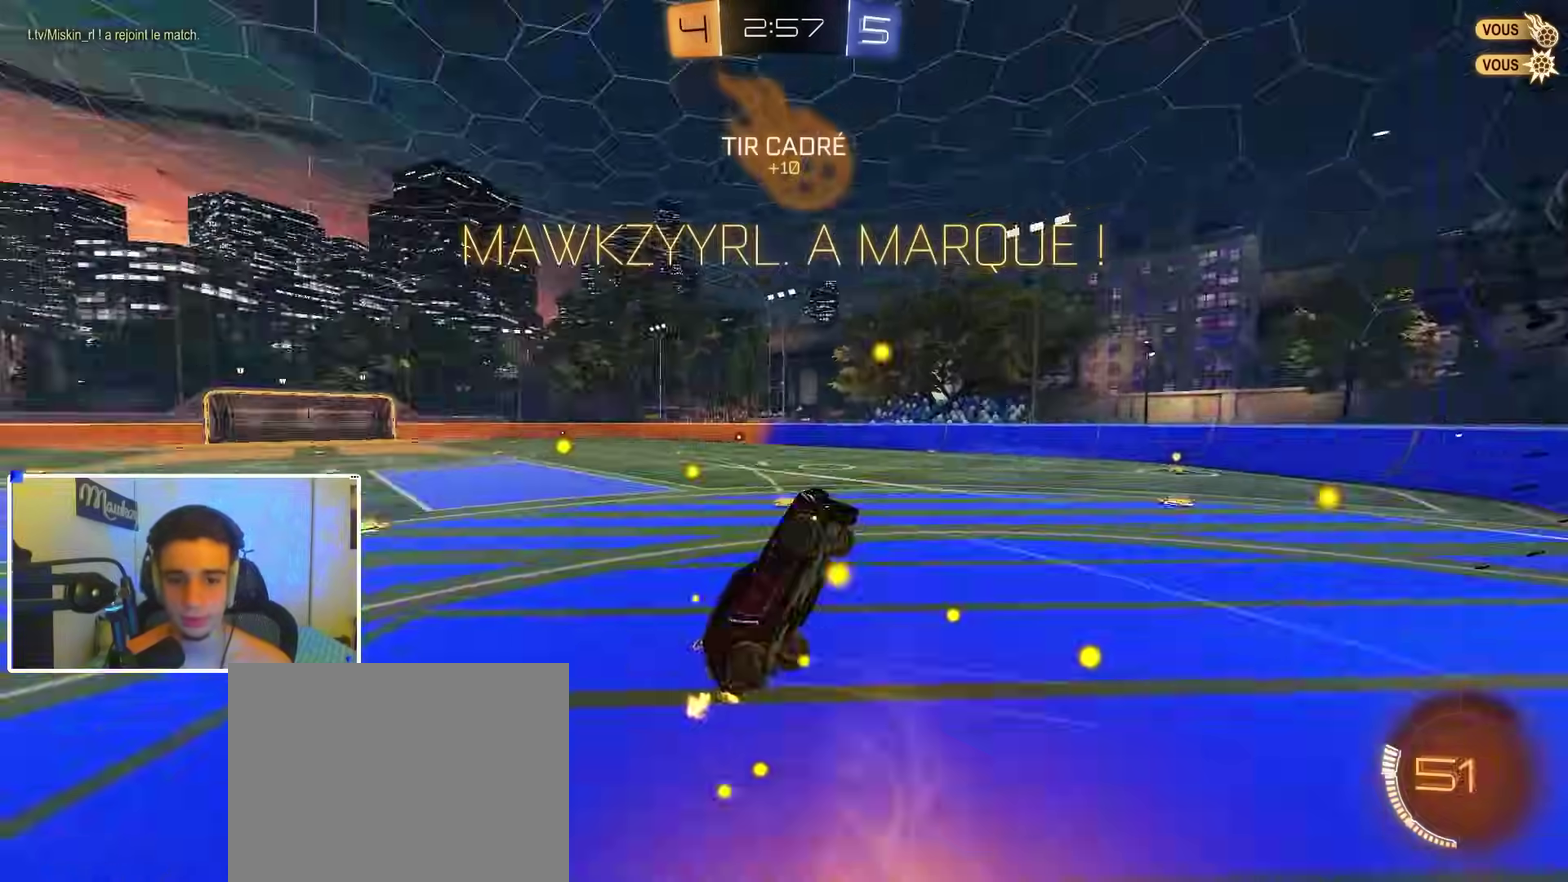
{"dt_ms": 400, "buttons": ["B", "R1"], "left_stick": "up-left", "right_stick": "center"}
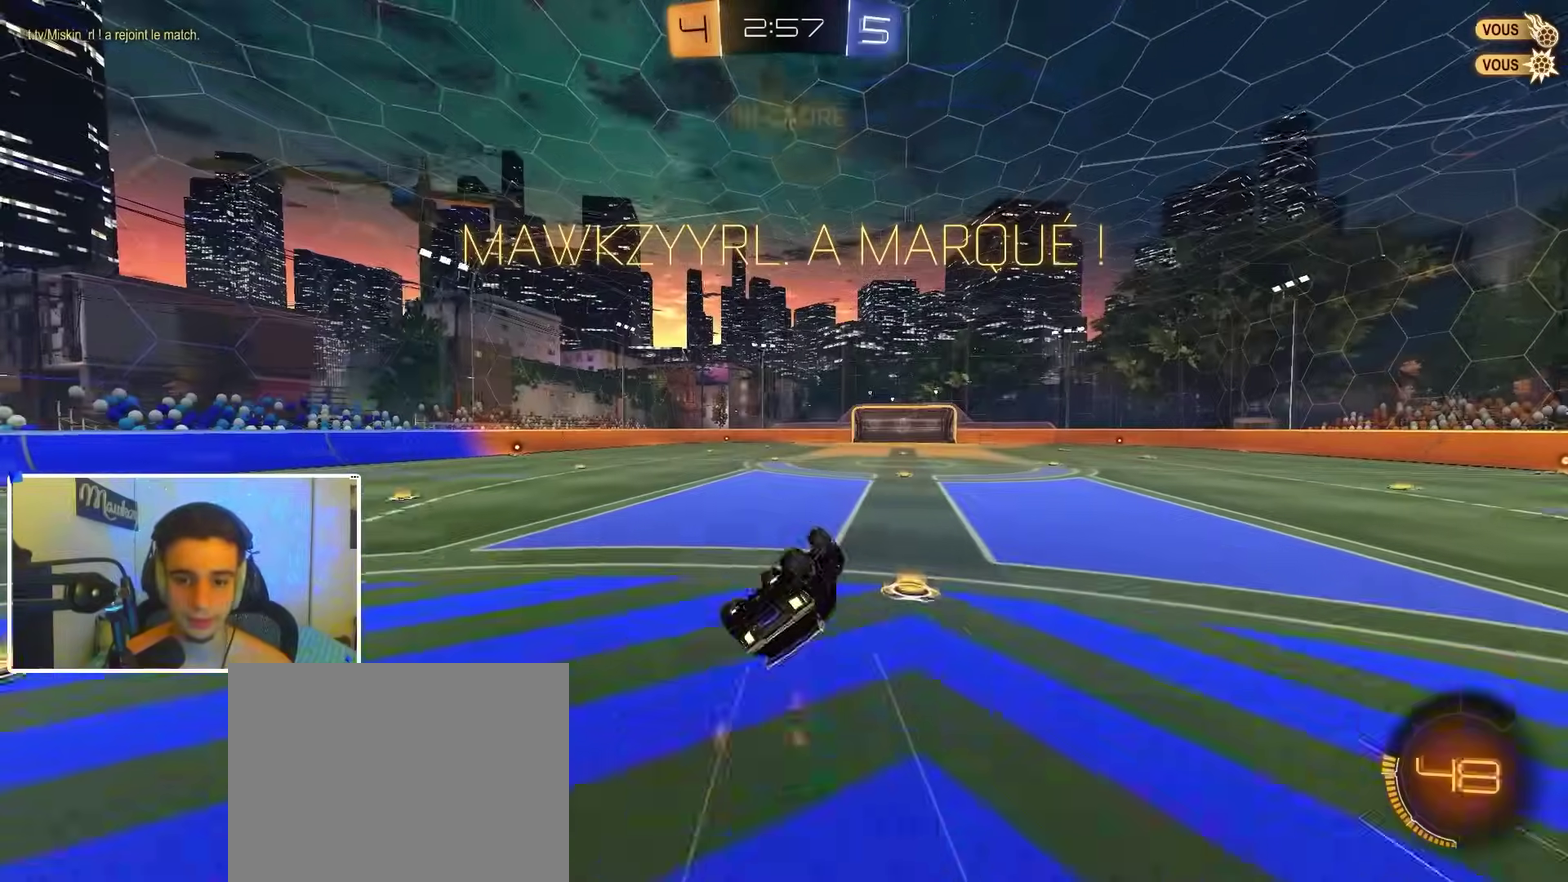
{"dt_ms": 600, "buttons": ["B", "R1"], "left_stick": "right", "right_stick": "center"}
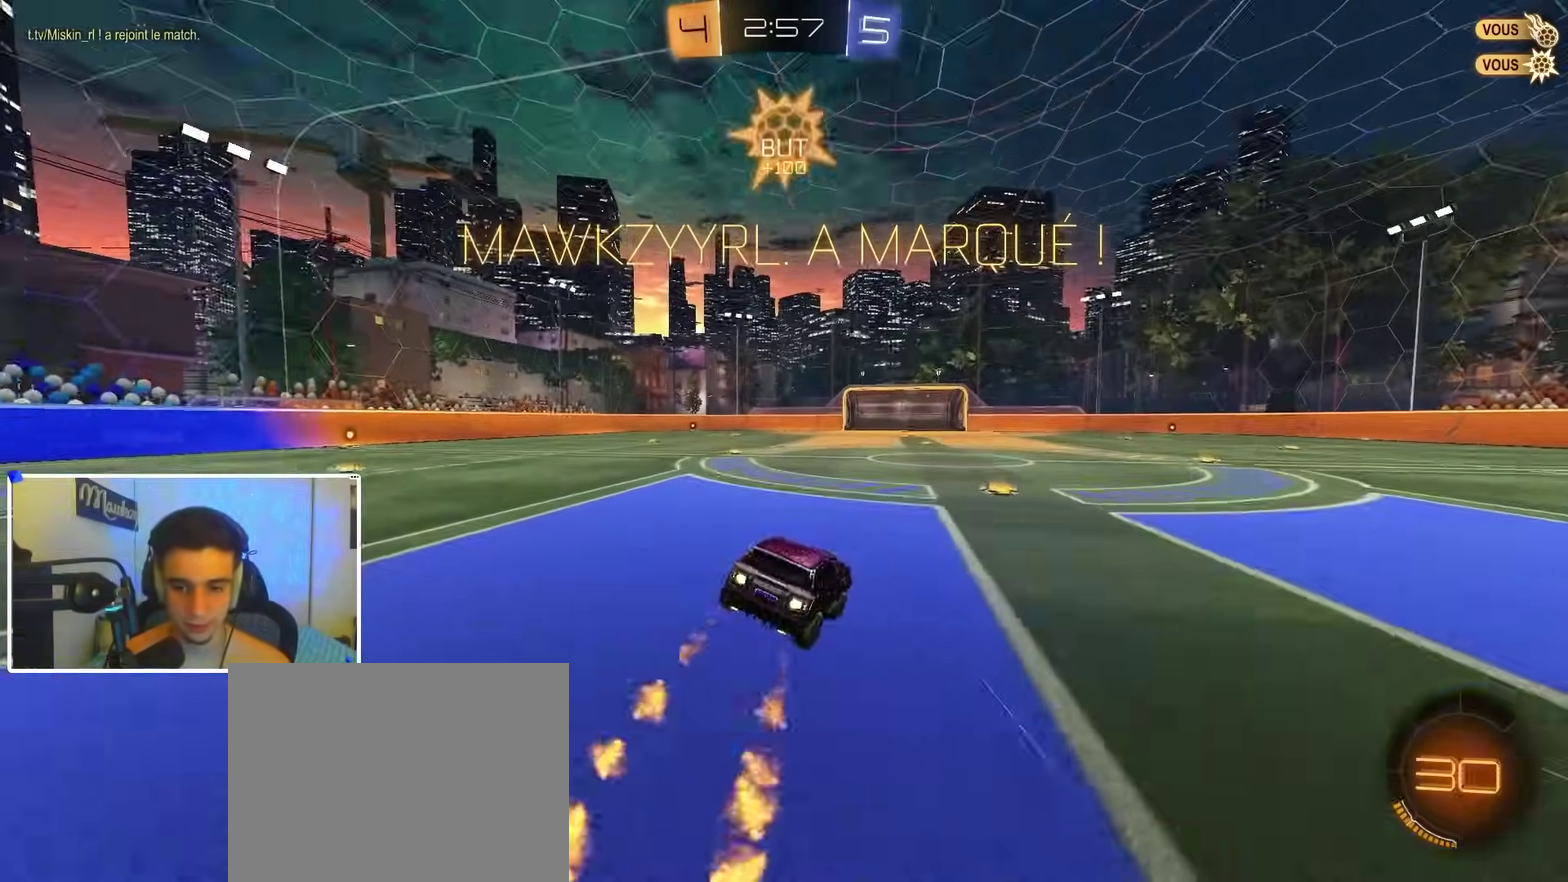
{"dt_ms": 500, "buttons": ["A", "B", "X", "R2"], "left_stick": "down-left", "right_stick": "center"}
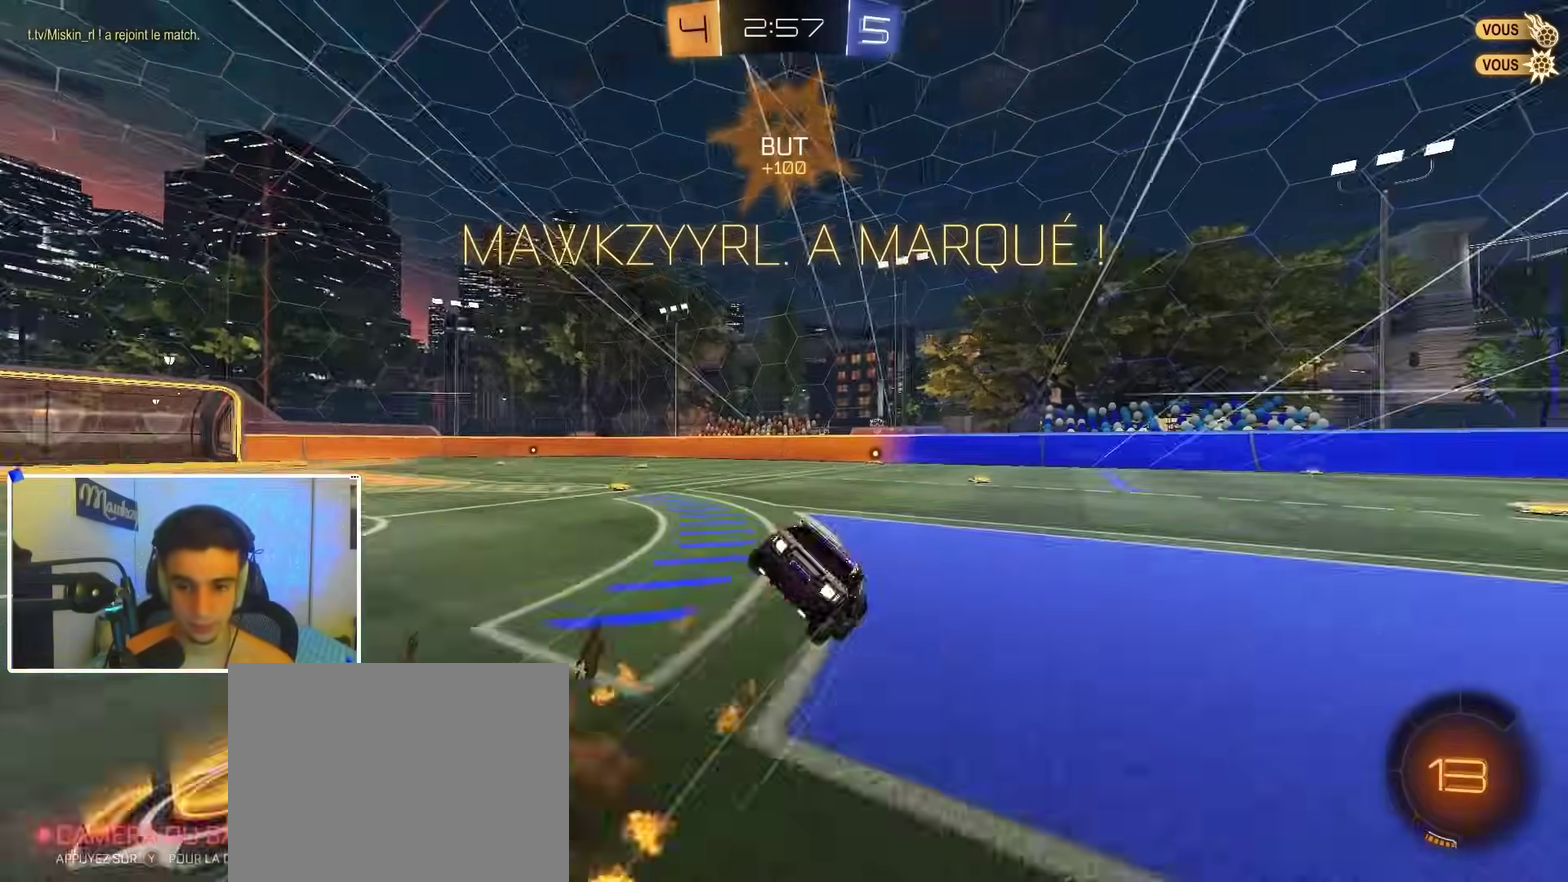
{"dt_ms": 500, "buttons": ["A", "B", "X", "L1", "R2"], "left_stick": "down-right", "right_stick": "center"}
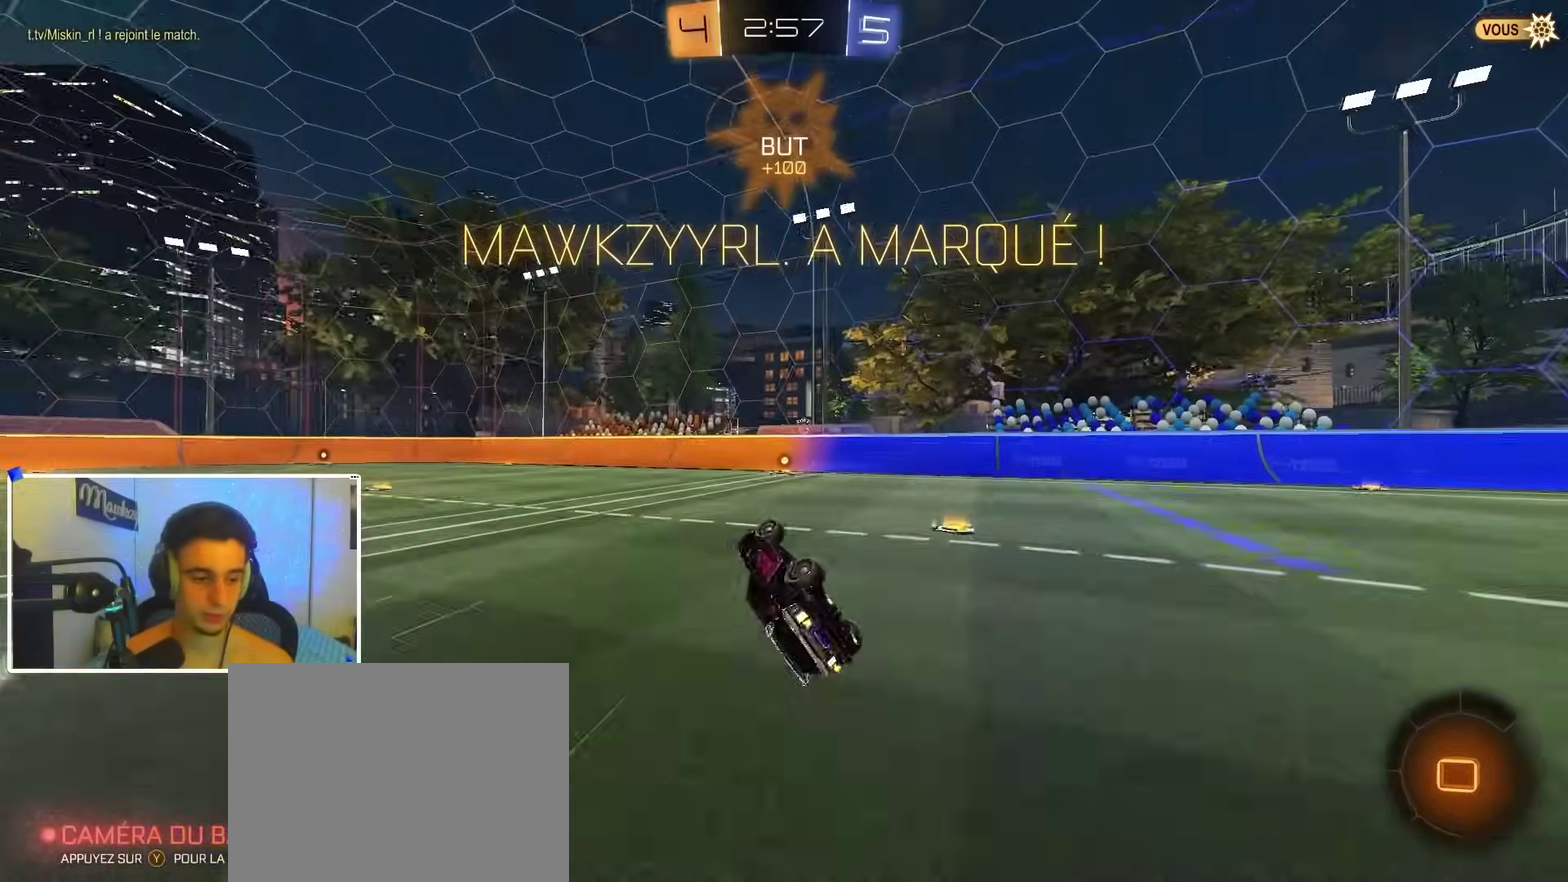
{"dt_ms": 400, "buttons": ["X", "R2"], "left_stick": "center", "right_stick": "center", "events": [[50, "left_stick", "right"], [117, "X", "up"], [150, "B", "up"], [167, "X", "down"], [183, "left_stick", "down-right"], [283, "L1", "up"], [283, "left_stick", "center"], [350, "X", "up"], [400, "A", "up"], [400, "X", "down"]]}
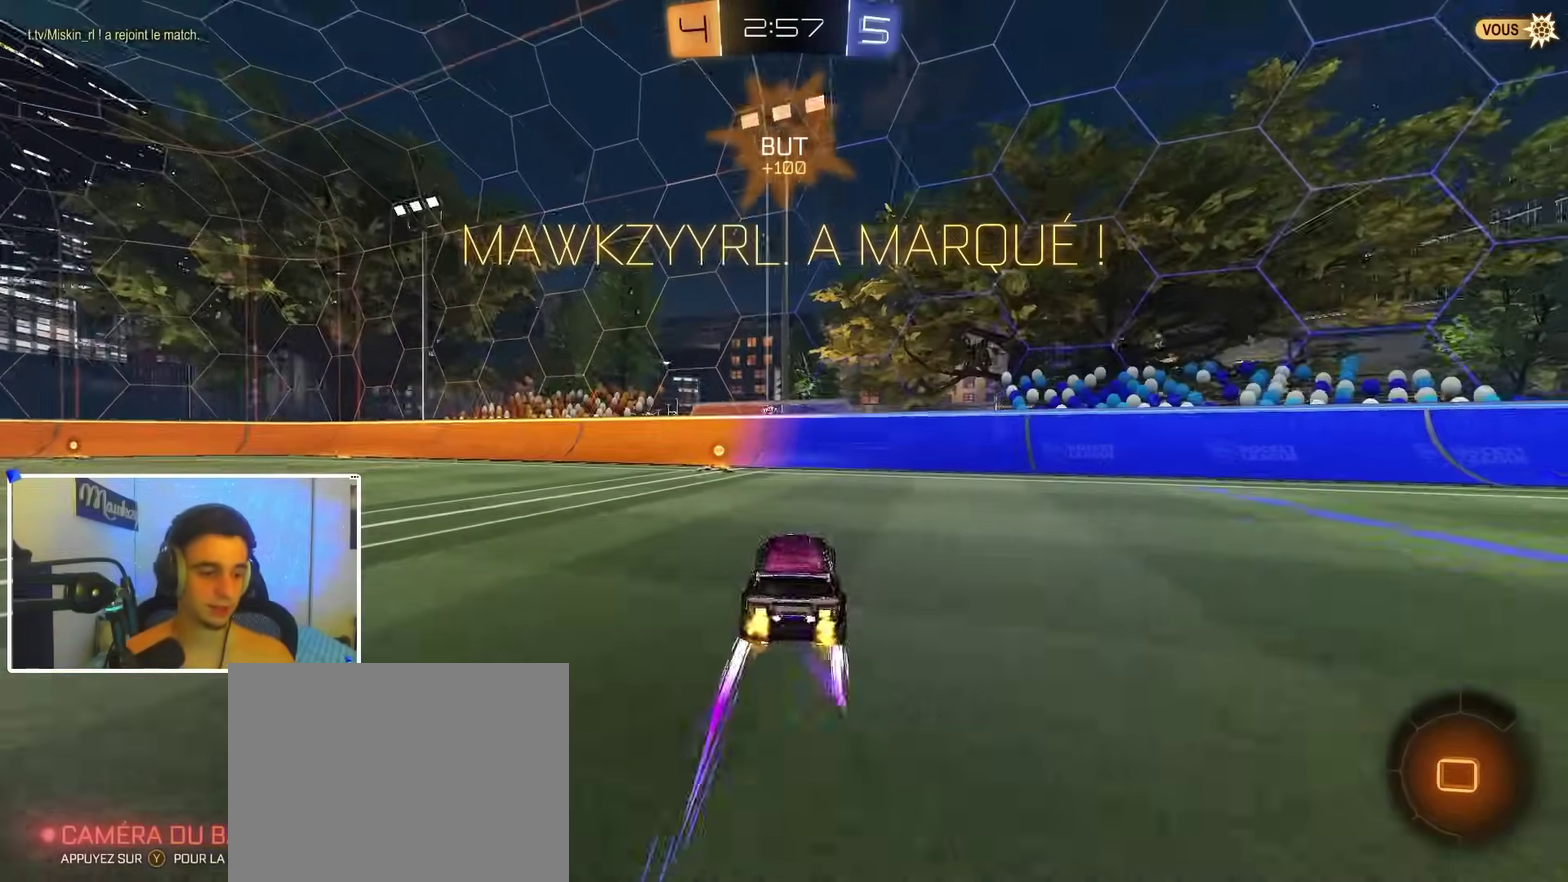
{"dt_ms": 600, "buttons": ["X", "R2"], "left_stick": "center", "right_stick": "center", "events": [[33, "X", "up"], [83, "A", "down"], [167, "X", "down"], [200, "A", "up"], [250, "A", "down"], [367, "A", "up"], [450, "A", "down"], [583, "A", "up"]]}
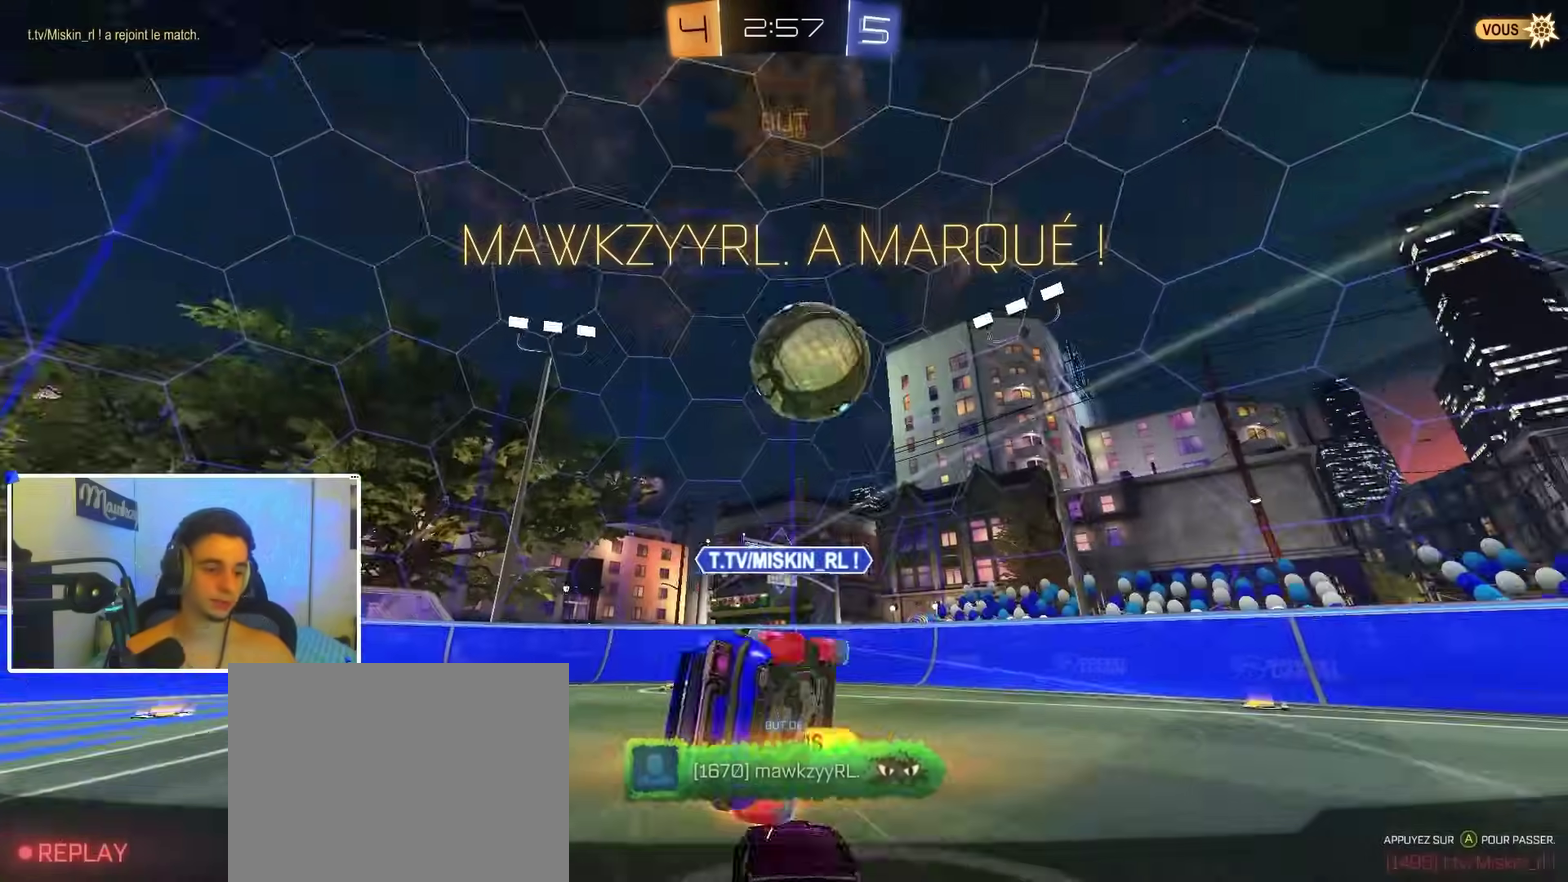
{"dt_ms": 300, "buttons": ["A"], "left_stick": "center", "right_stick": "center", "events": [[50, "A", "down"], [117, "R2", "up"], [117, "X", "up"], [183, "A", "up"], [283, "A", "down"]]}
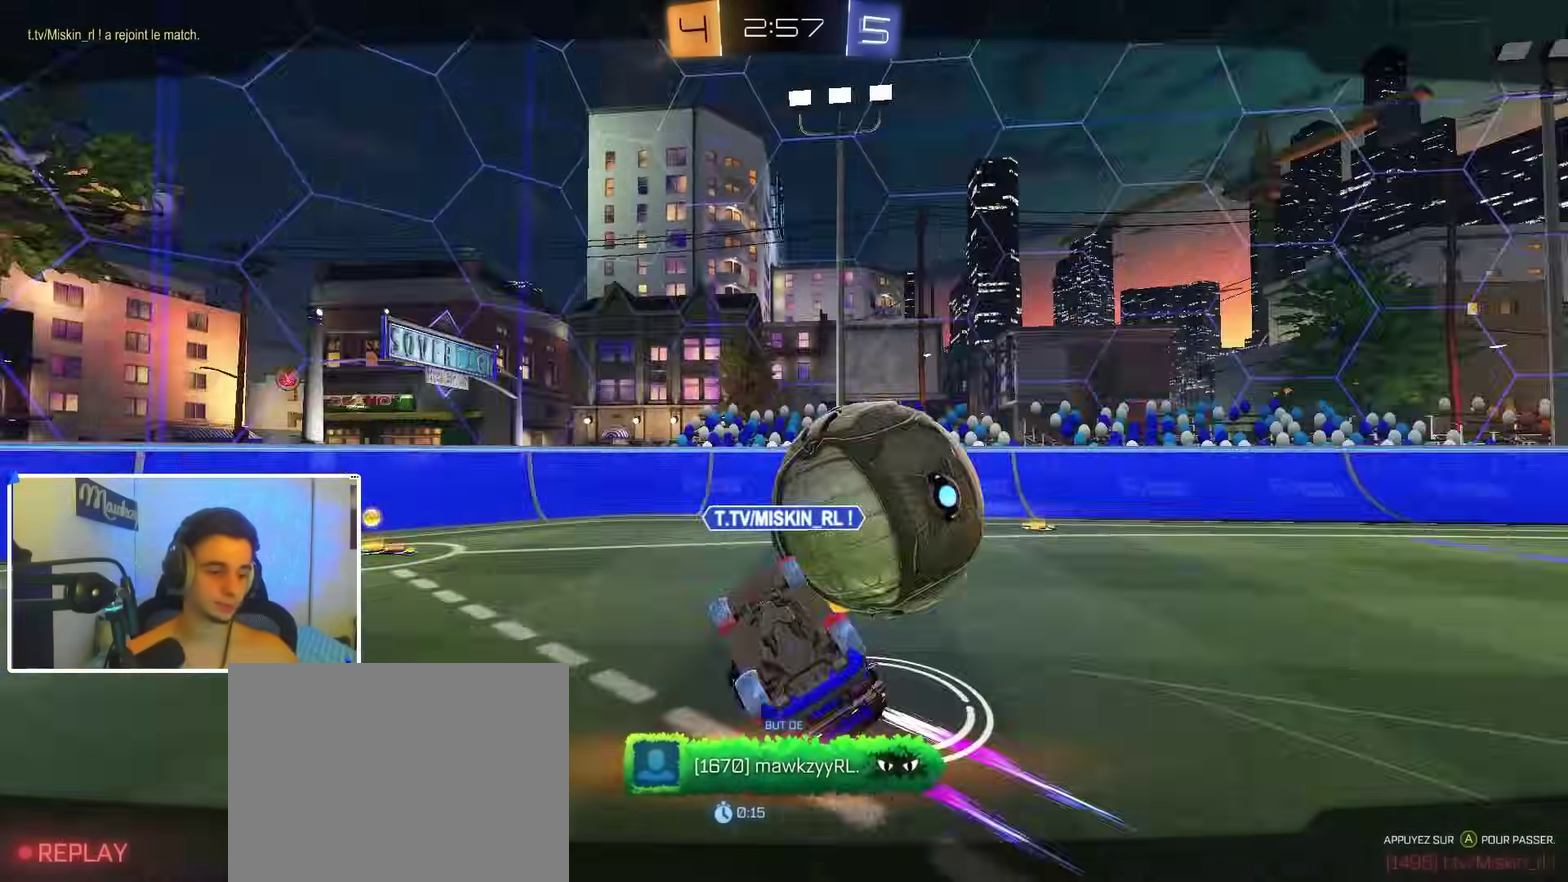
{"dt_ms": 700, "buttons": [], "left_stick": "center", "right_stick": "center", "events": [[133, "A", "up"]]}
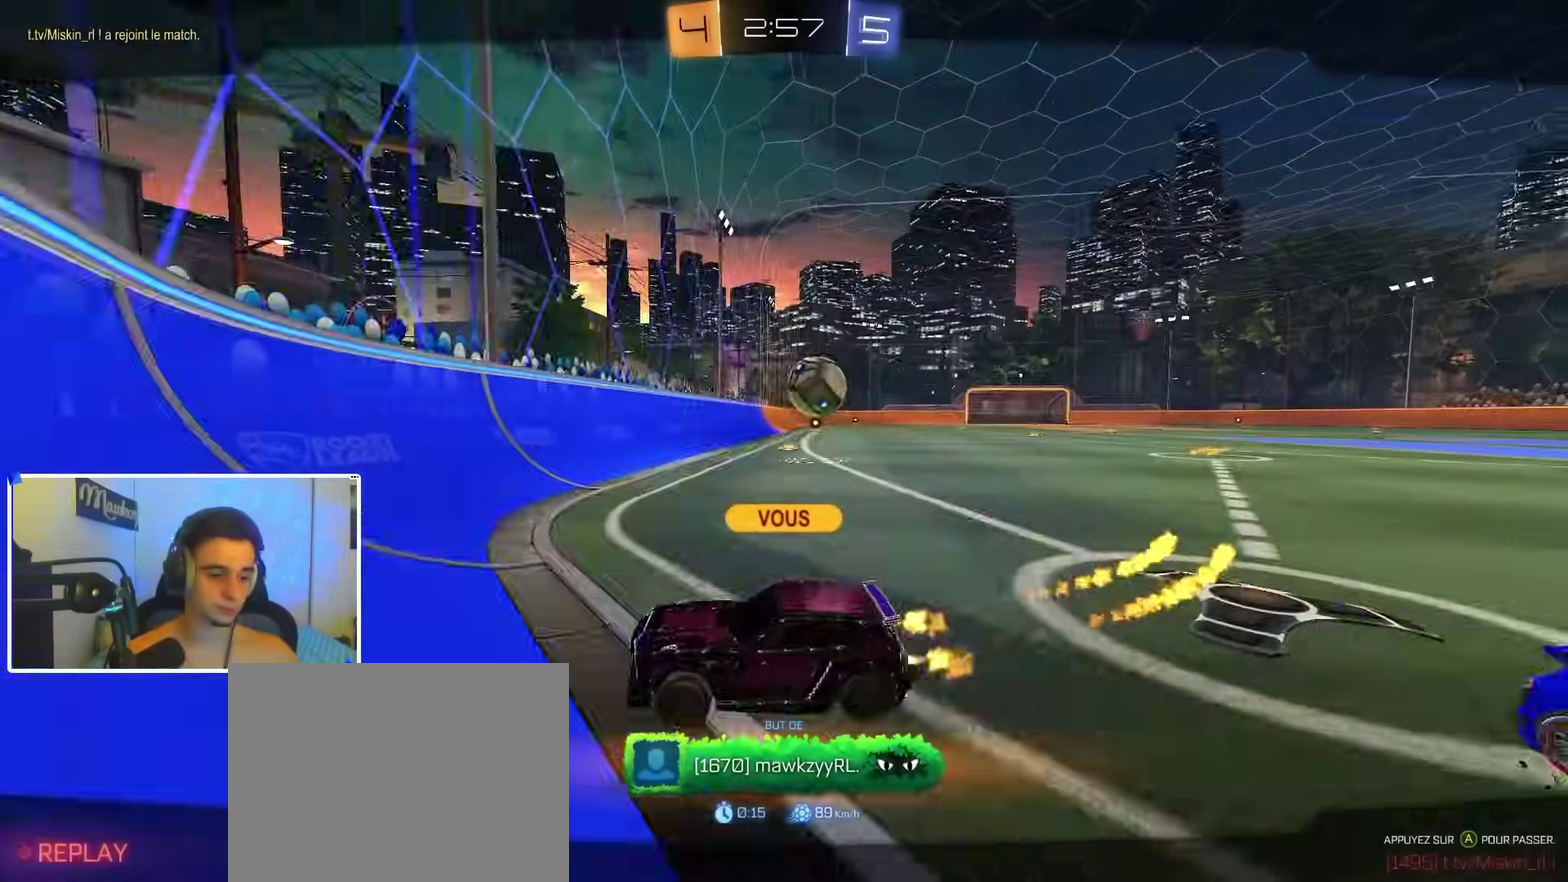
{"dt_ms": 300, "buttons": [], "left_stick": "center", "right_stick": "center"}
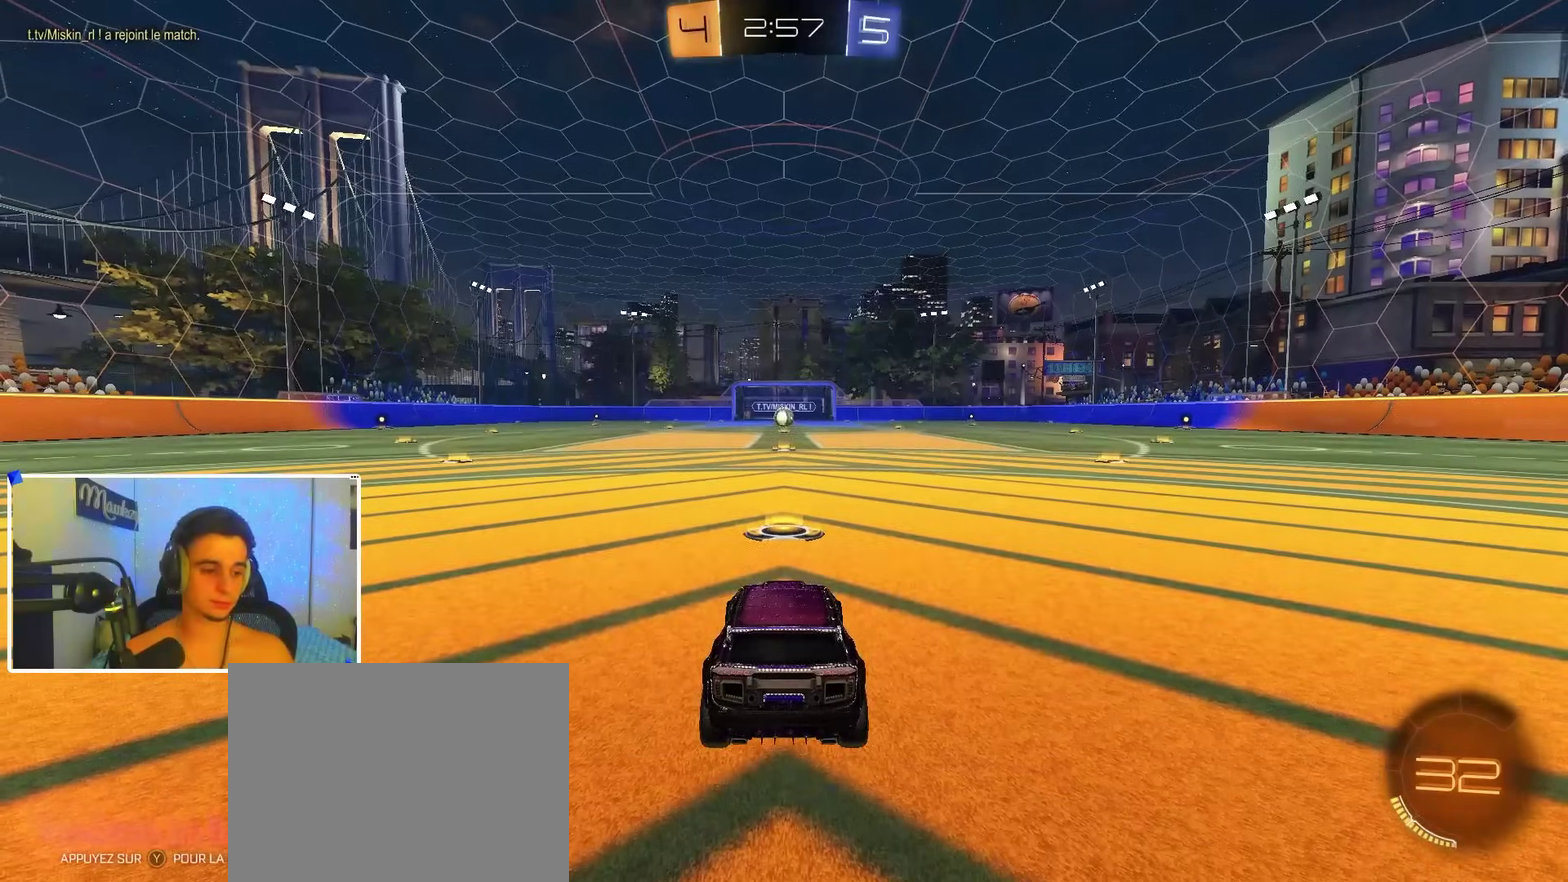
{"dt_ms": 700, "buttons": [], "left_stick": "center", "right_stick": "center"}
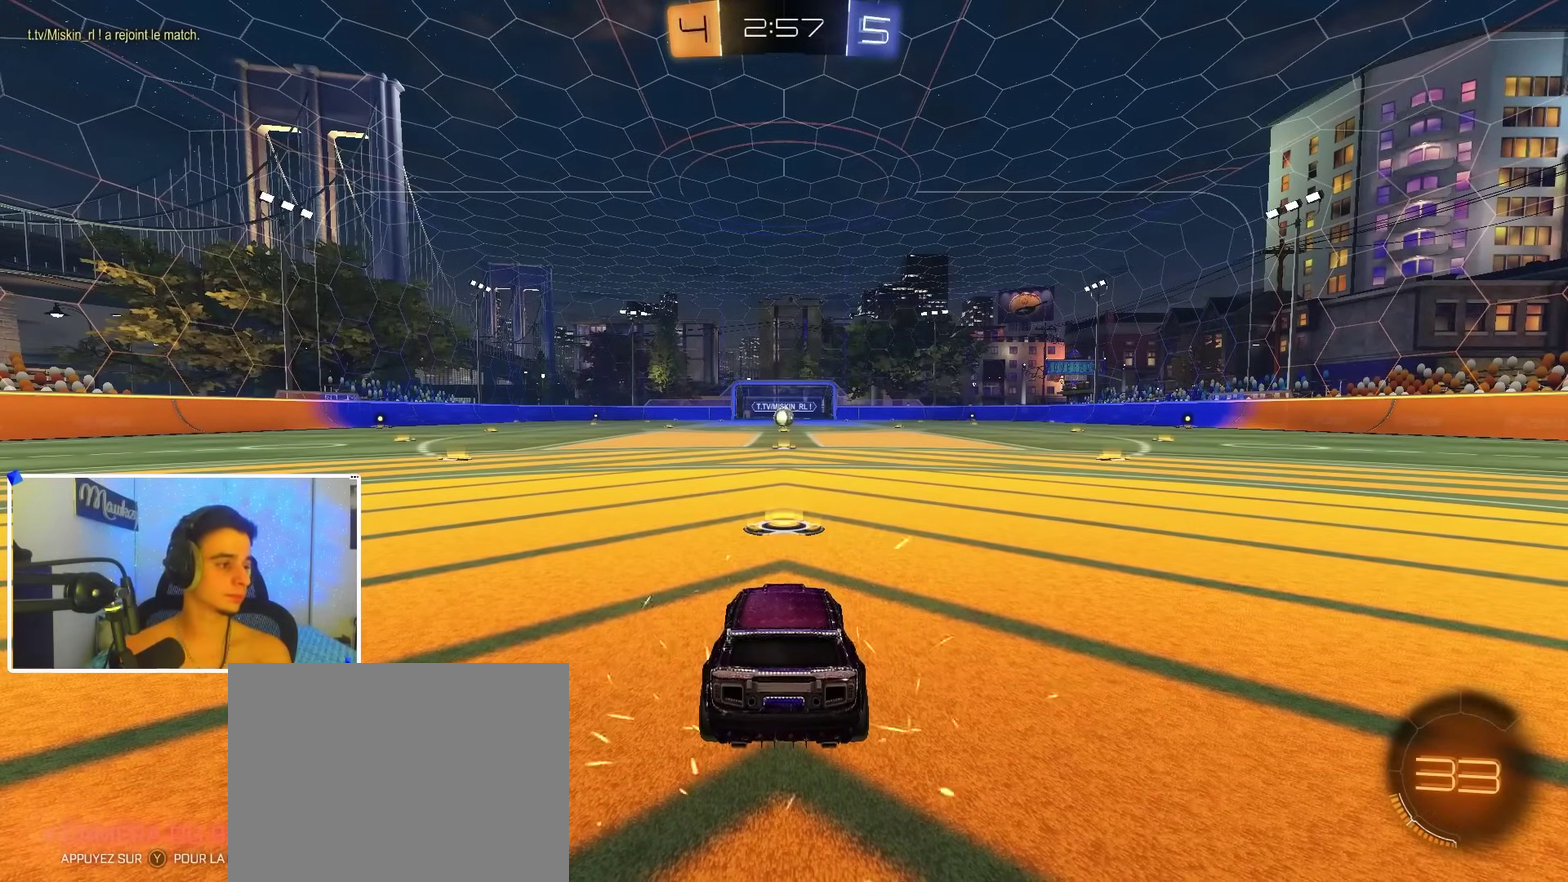
{"dt_ms": 500, "buttons": [], "left_stick": "center", "right_stick": "center"}